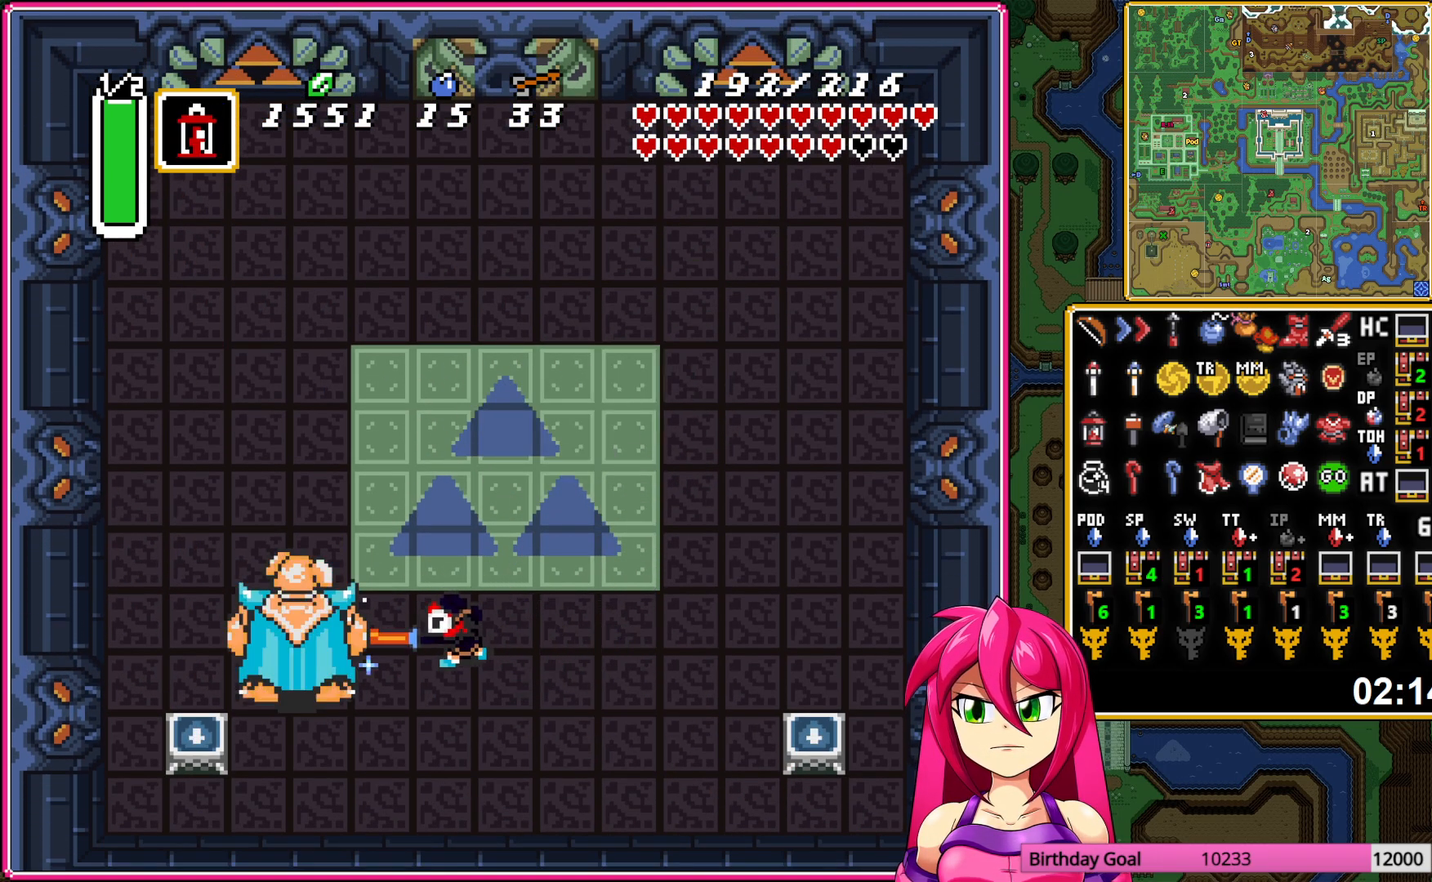
Gameplay with a controller (Nintendo layout); each line is a JSON object with the inputs held at the frame after it. "events" lists button and stick changes between this image and that frame as [ms after this image, input, new state], when the widget could be followed in between. Not read: L3 R3.
{"buttons": ["DPAD_UP"], "events": []}
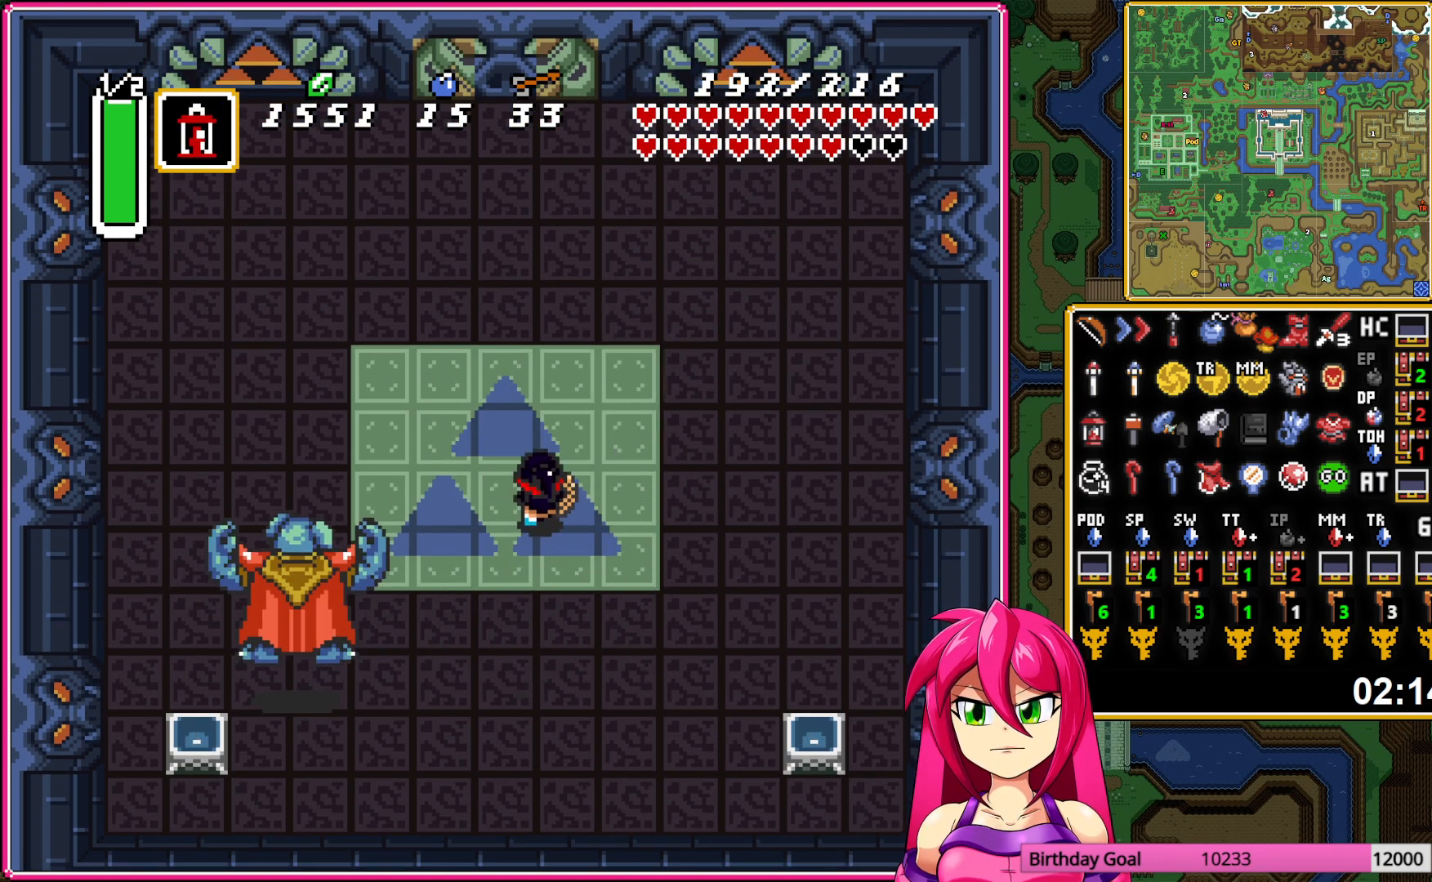
{"buttons": [], "events": [[17, "DPAD_LEFT", "down"], [50, "DPAD_UP", "up"], [150, "DPAD_LEFT", "up"], [350, "DPAD_DOWN", "down"], [450, "DPAD_DOWN", "up"]]}
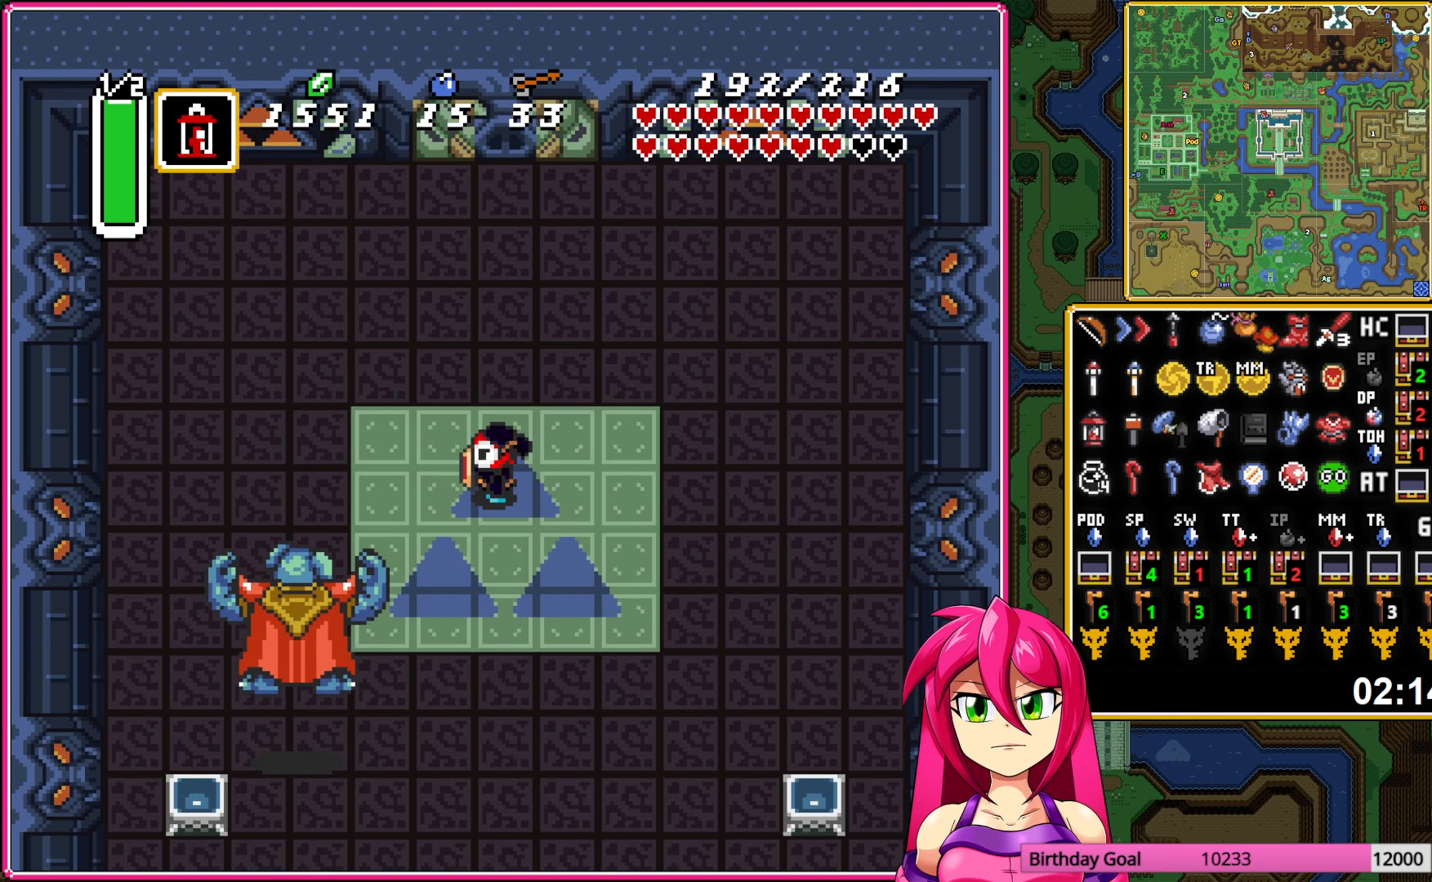
{"buttons": [], "events": []}
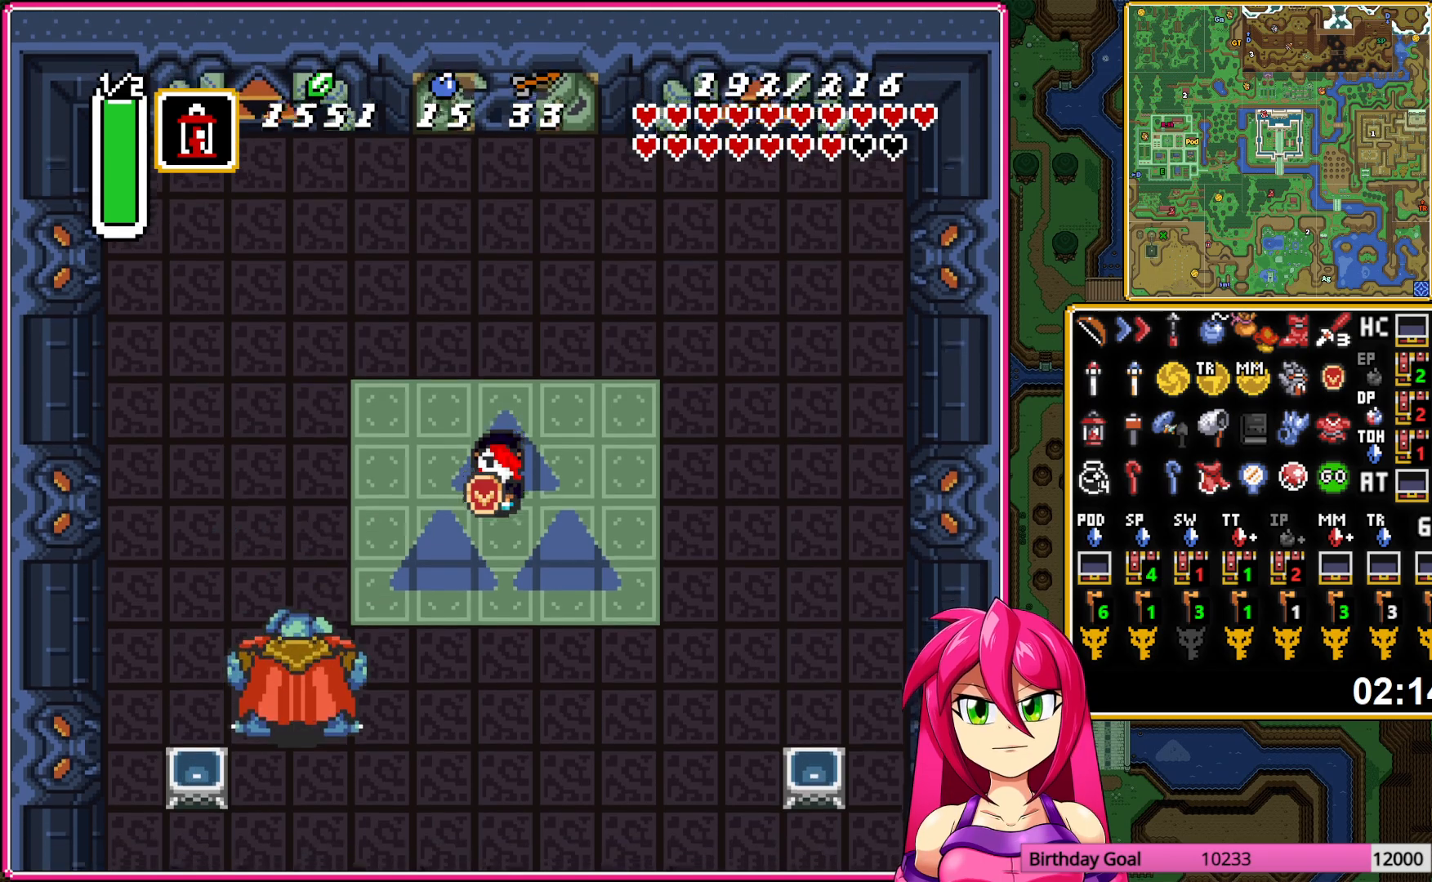
{"buttons": [], "events": [[317, "DPAD_RIGHT", "down"], [467, "DPAD_RIGHT", "up"]]}
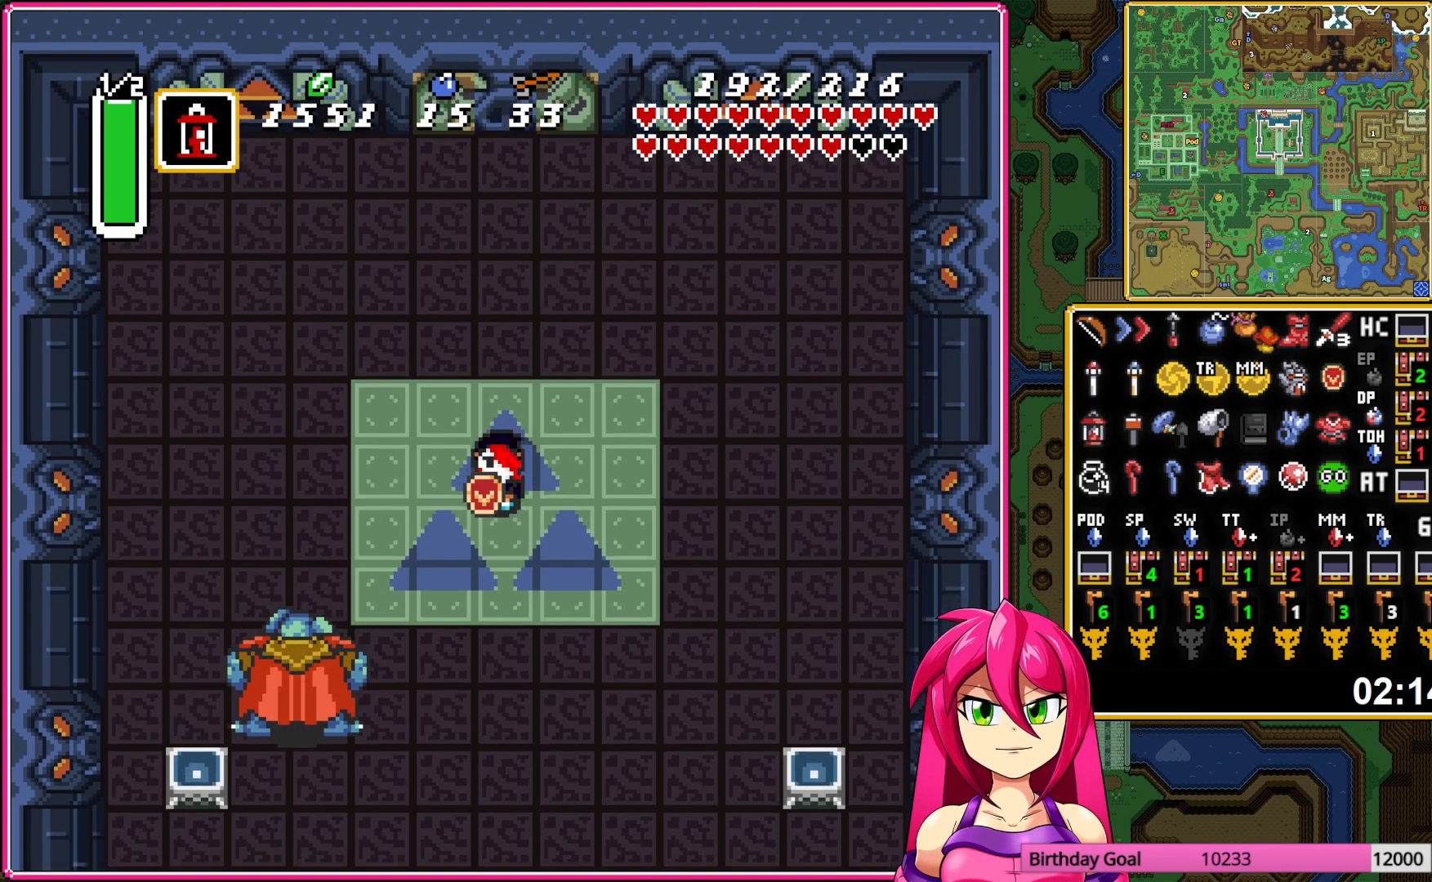
{"buttons": [], "events": []}
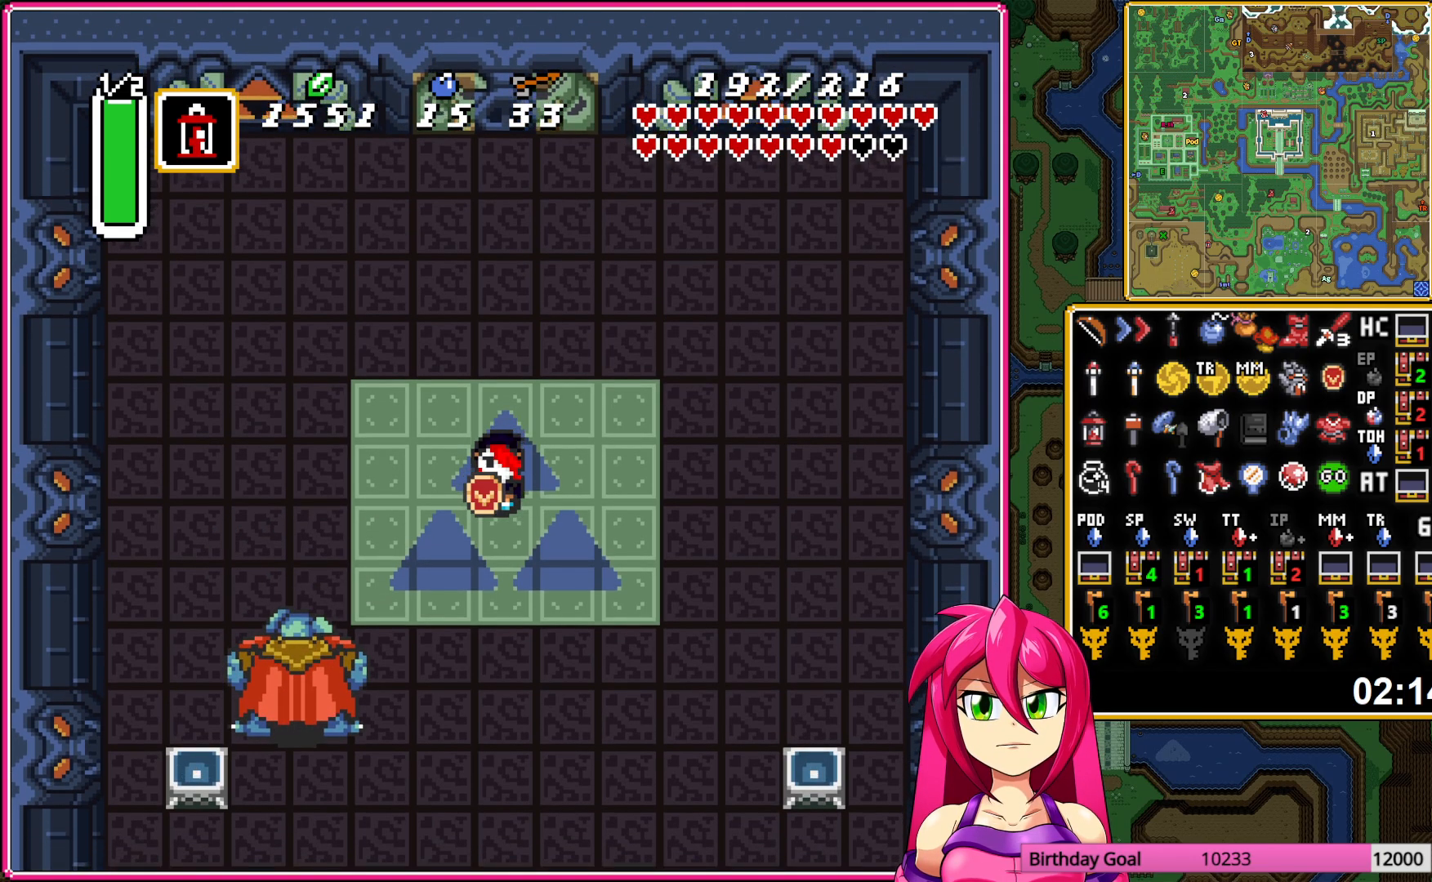
{"buttons": ["DPAD_RIGHT"], "events": [[400, "DPAD_RIGHT", "down"]]}
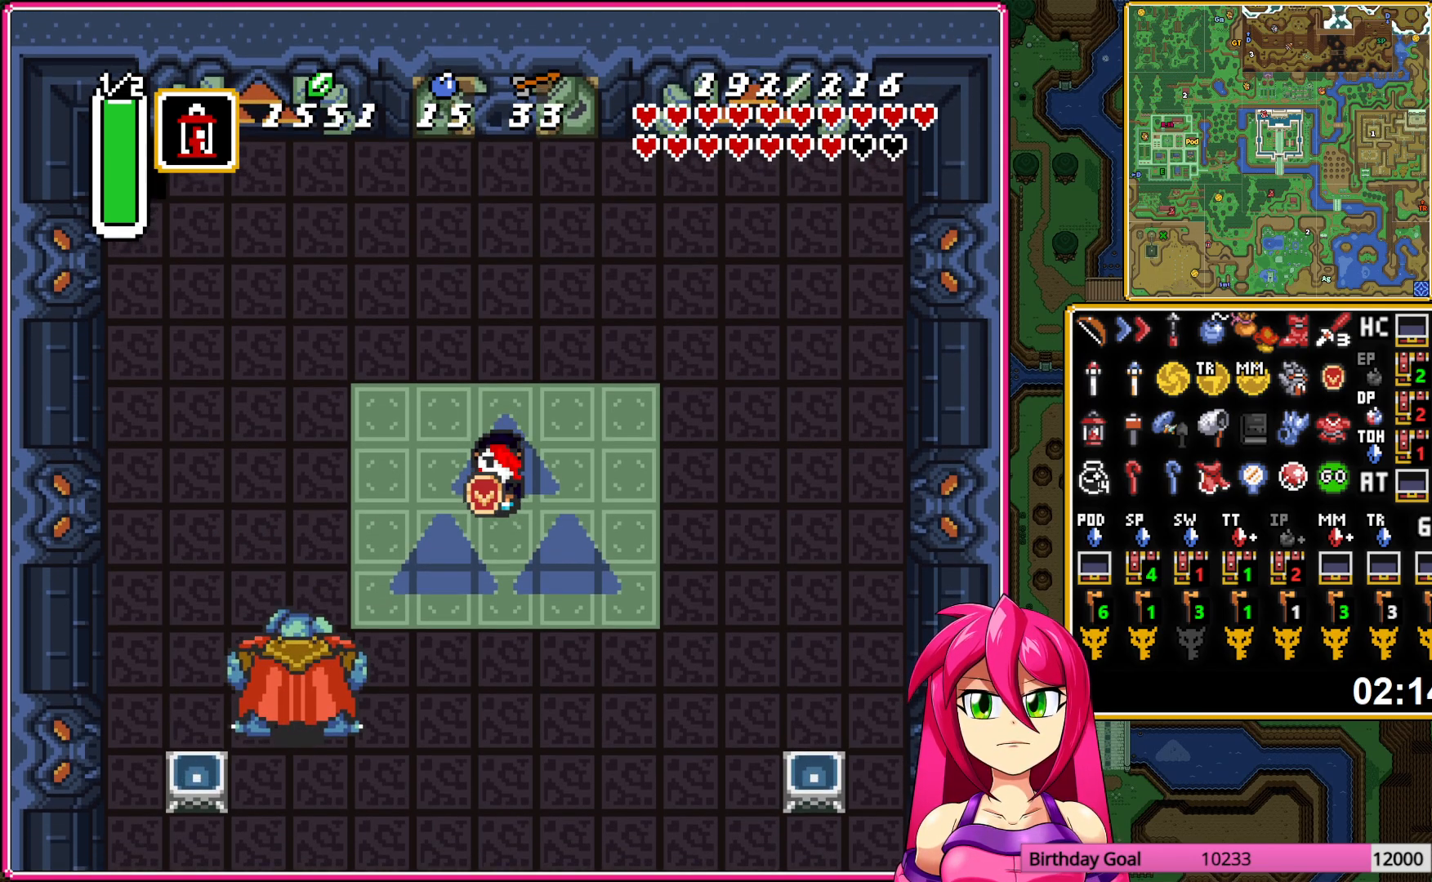
{"buttons": ["DPAD_RIGHT"], "events": [[50, "DPAD_RIGHT", "up"], [367, "DPAD_RIGHT", "down"]]}
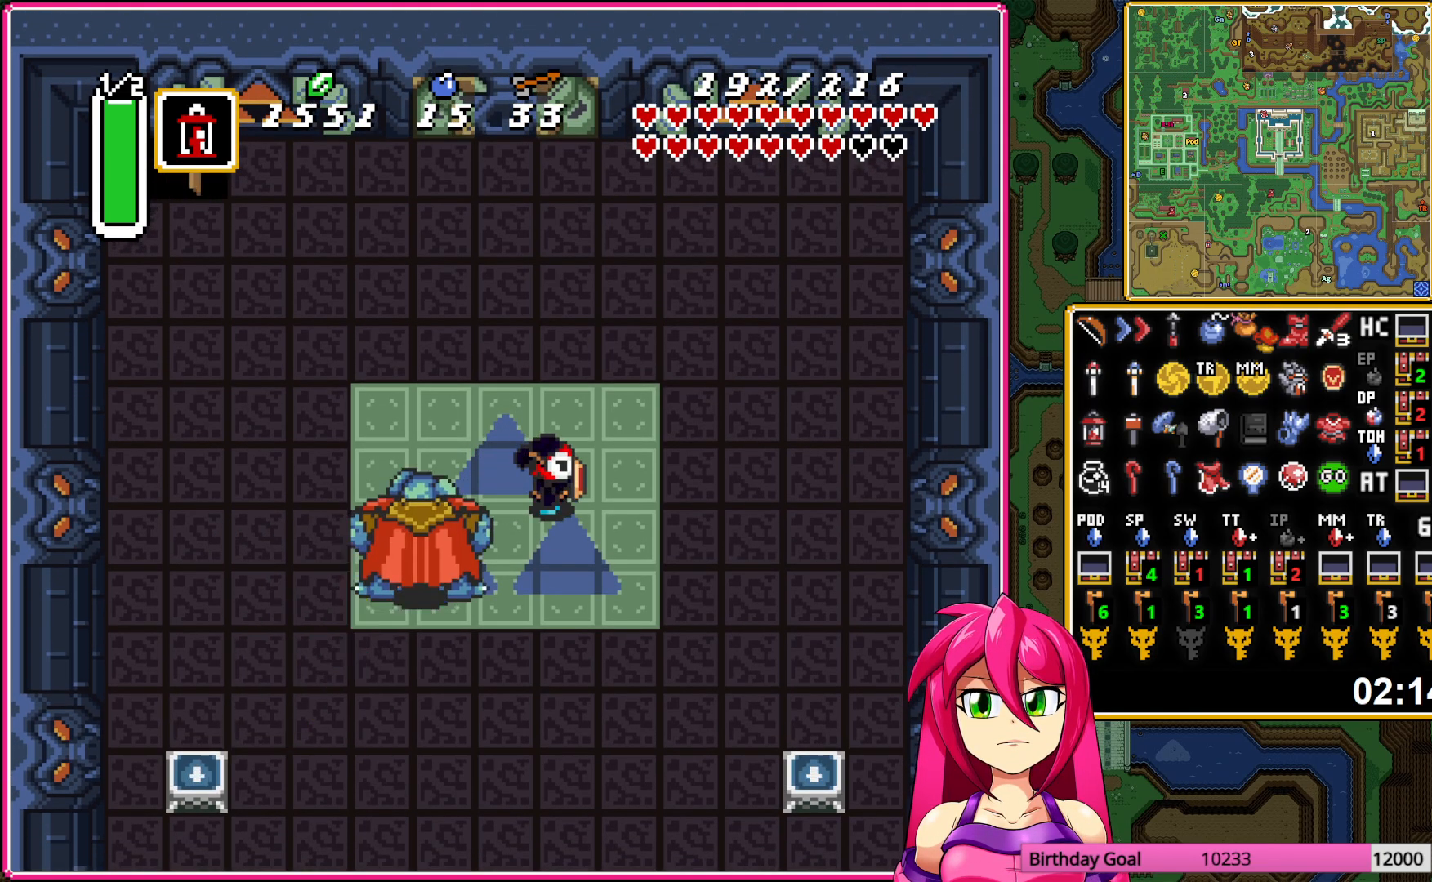
{"buttons": ["DPAD_UP"], "events": [[217, "DPAD_UP", "down"], [233, "DPAD_RIGHT", "up"]]}
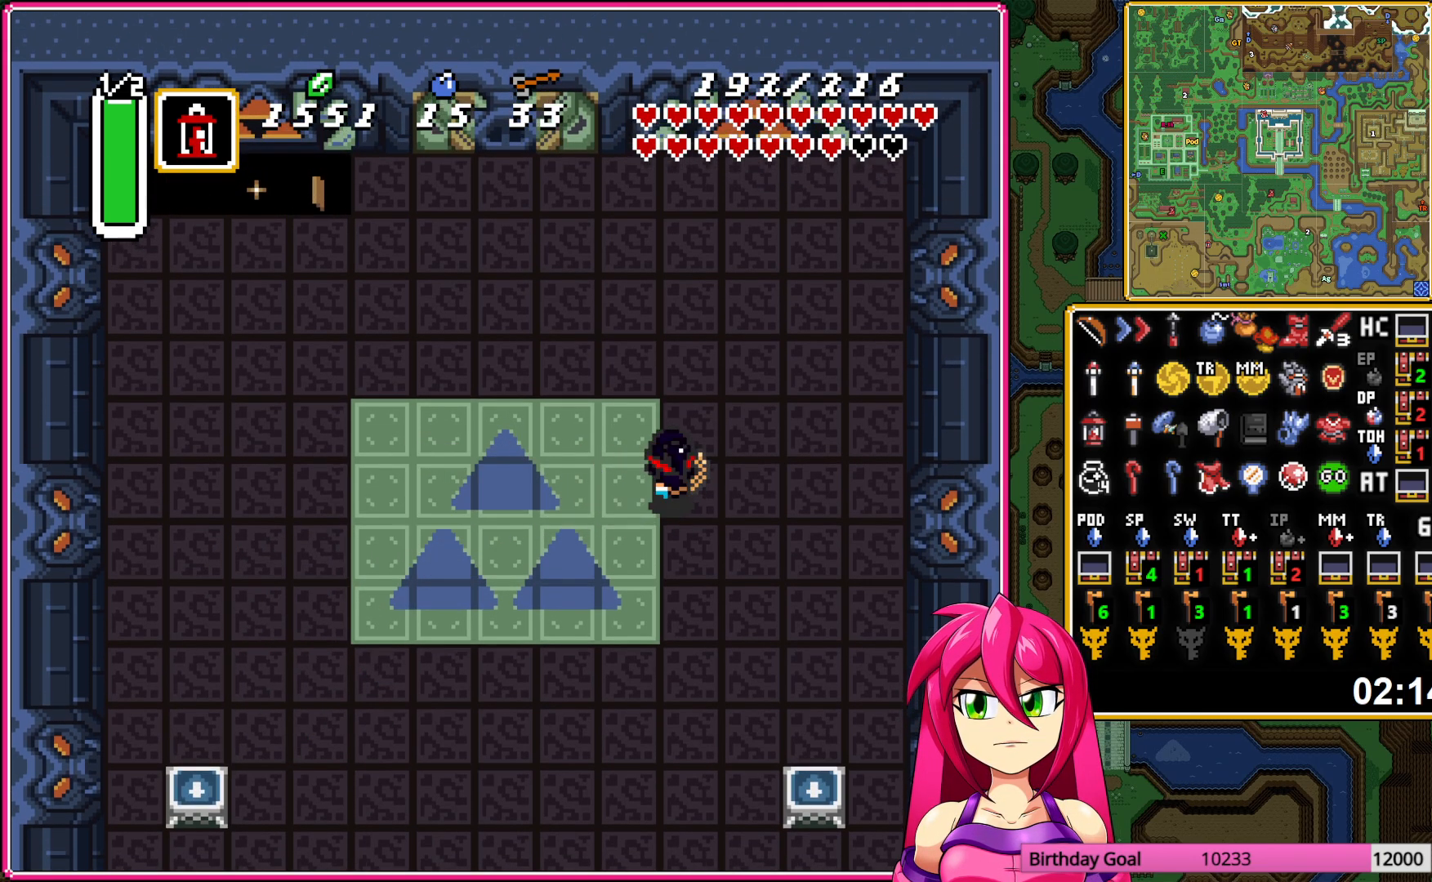
{"buttons": ["DPAD_UP", "DPAD_LEFT"], "events": [[33, "DPAD_UP", "up"], [483, "DPAD_LEFT", "down"], [500, "DPAD_UP", "down"]]}
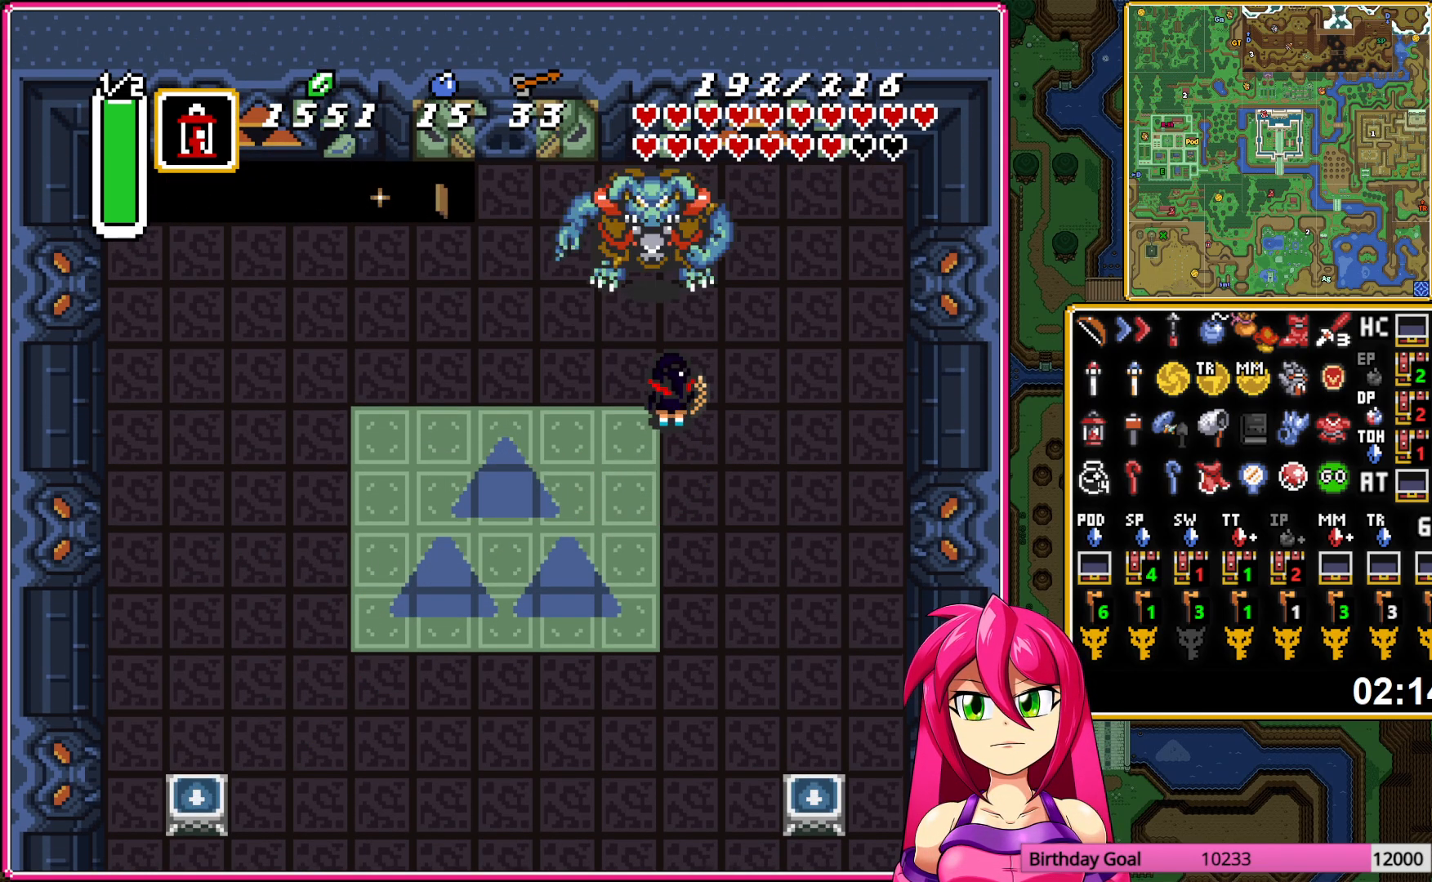
{"buttons": ["DPAD_DOWN", "DPAD_LEFT"], "events": [[117, "DPAD_LEFT", "up"], [250, "B", "down"], [250, "DPAD_UP", "up"], [350, "B", "up"], [417, "DPAD_DOWN", "down"], [467, "DPAD_LEFT", "down"]]}
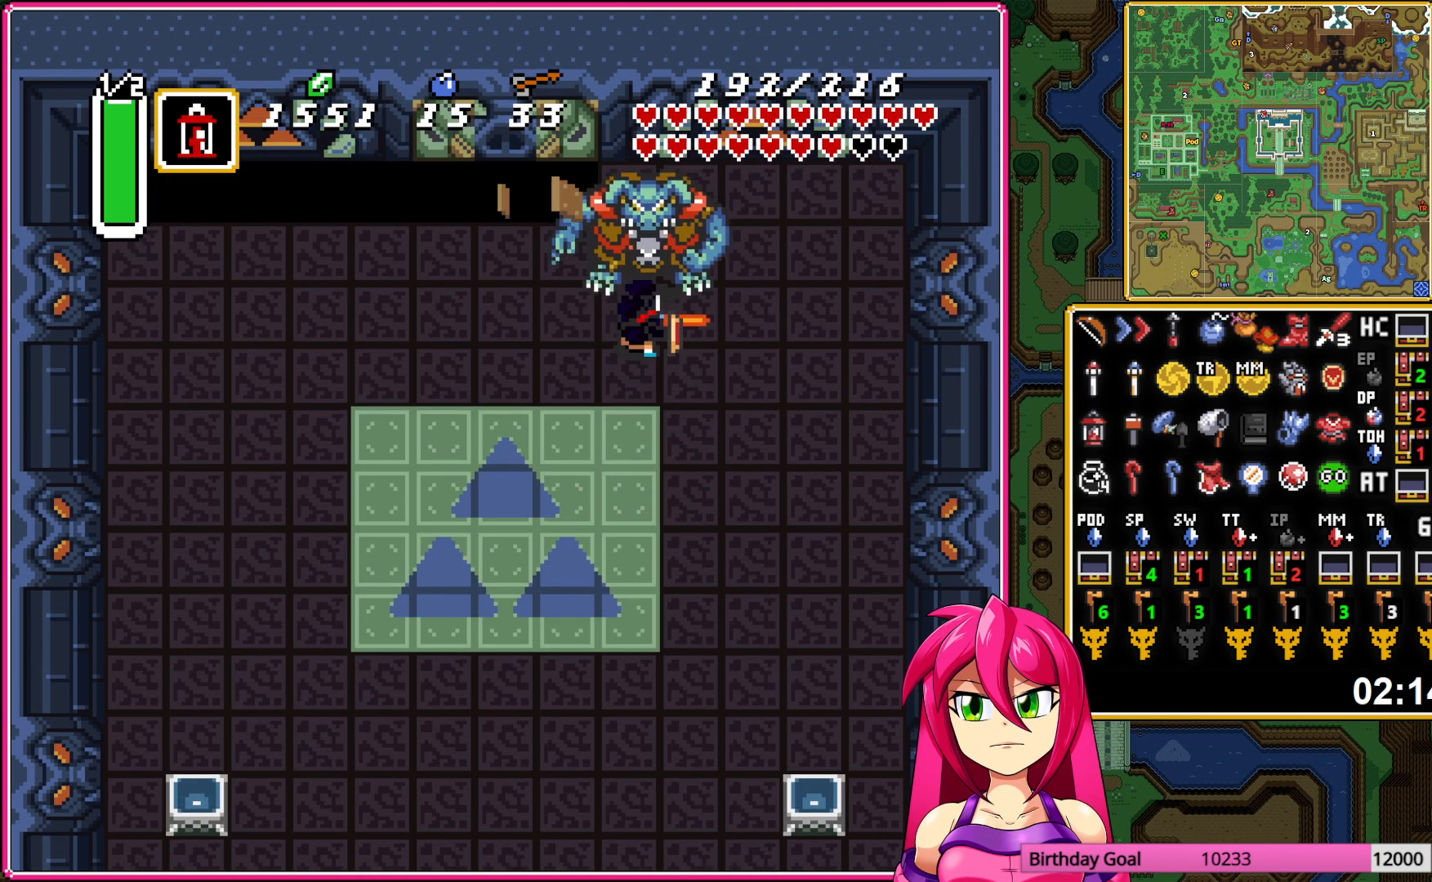
{"buttons": ["DPAD_DOWN", "DPAD_LEFT"], "events": []}
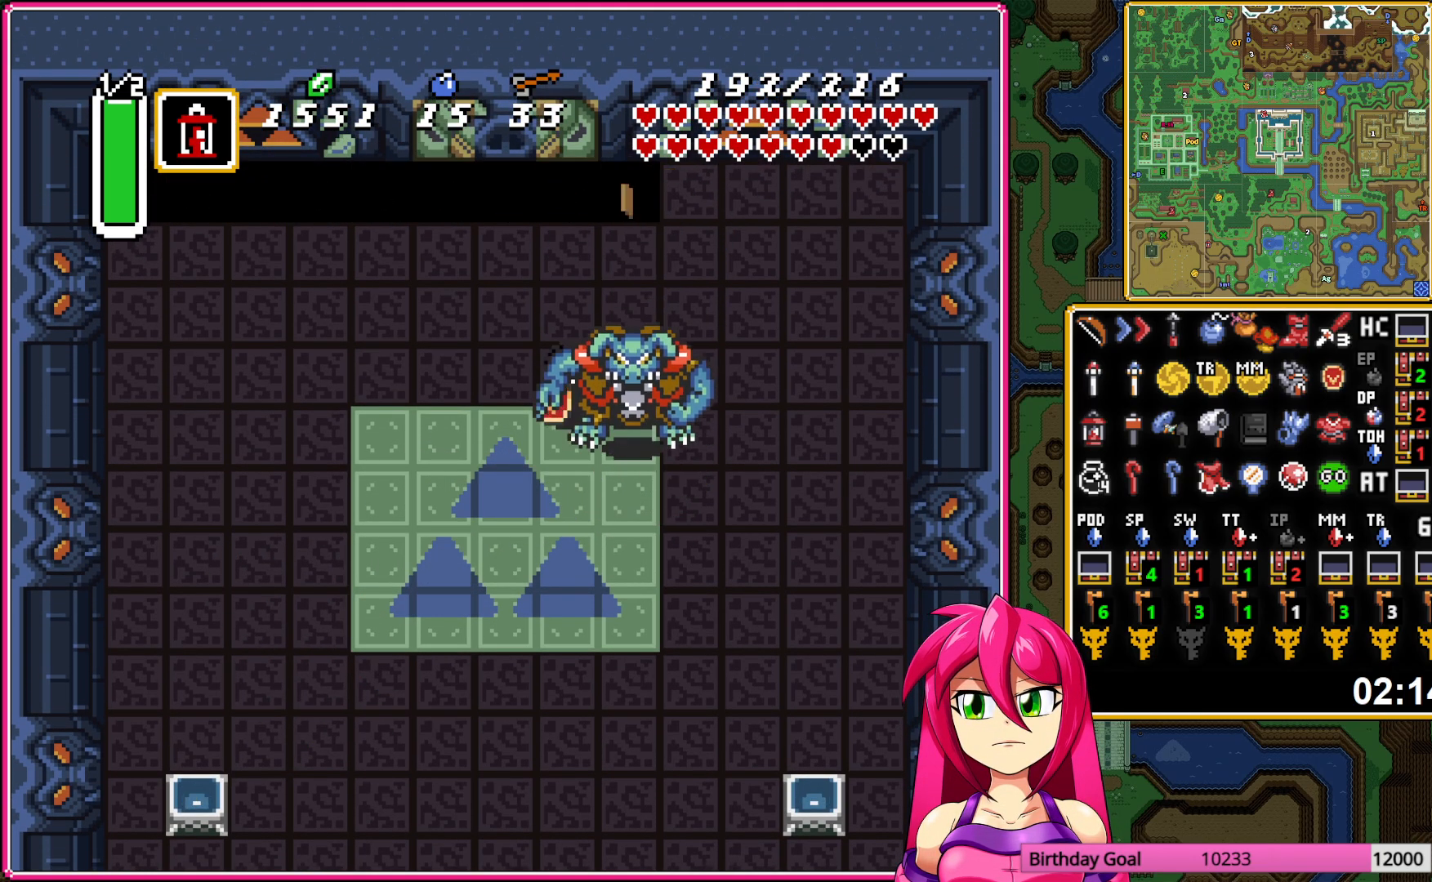
{"buttons": ["DPAD_DOWN"], "events": [[167, "DPAD_LEFT", "up"]]}
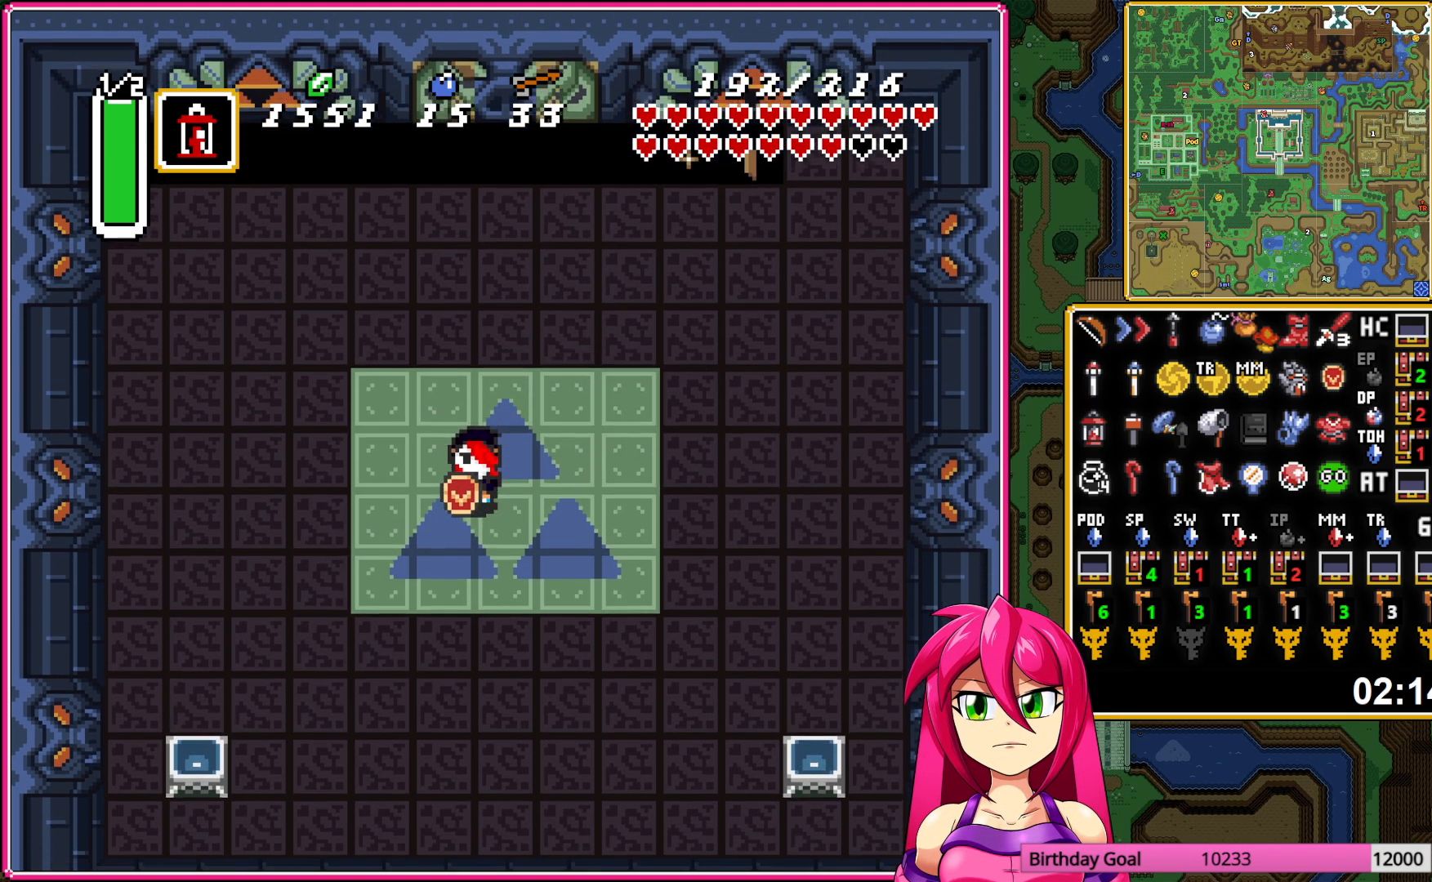
{"buttons": ["DPAD_DOWN"], "events": []}
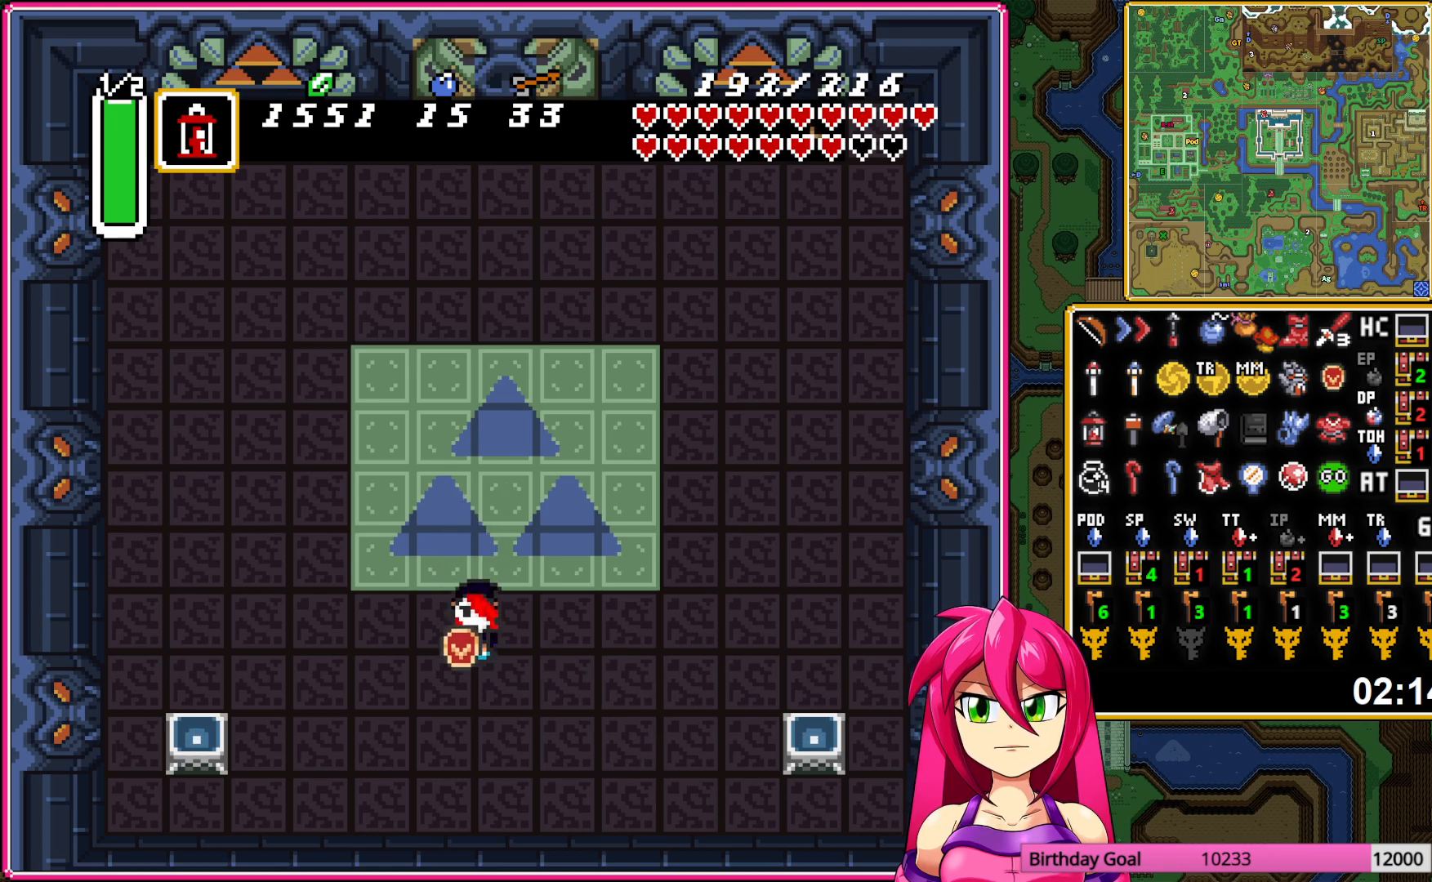
{"buttons": ["DPAD_UP"], "events": [[33, "DPAD_DOWN", "up"], [33, "DPAD_RIGHT", "down"], [117, "DPAD_RIGHT", "up"], [167, "B", "down"], [317, "B", "up"], [350, "DPAD_UP", "down"]]}
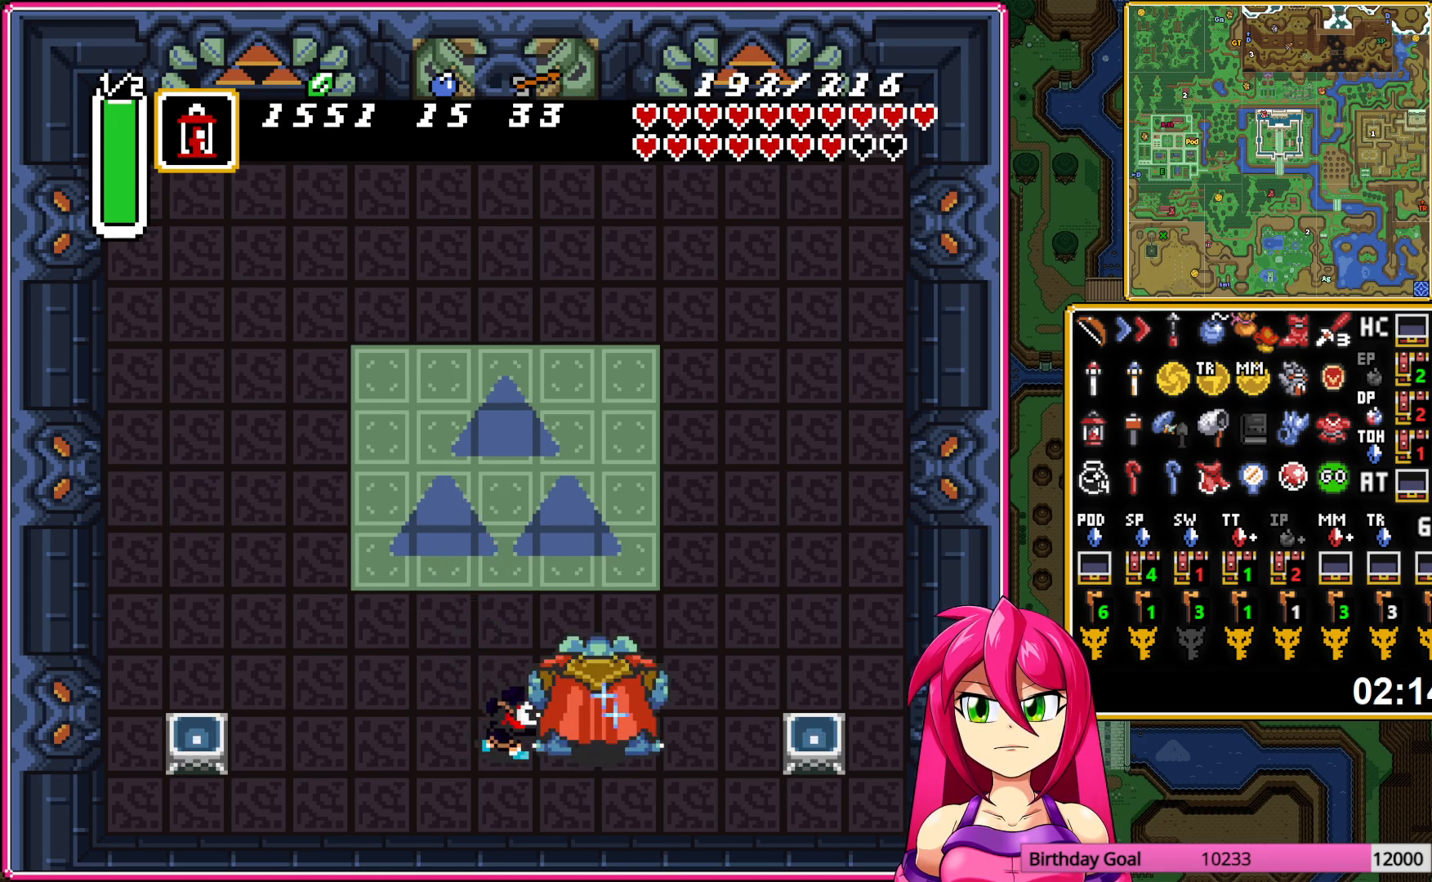
{"buttons": ["DPAD_UP", "DPAD_LEFT"], "events": [[483, "DPAD_LEFT", "down"]]}
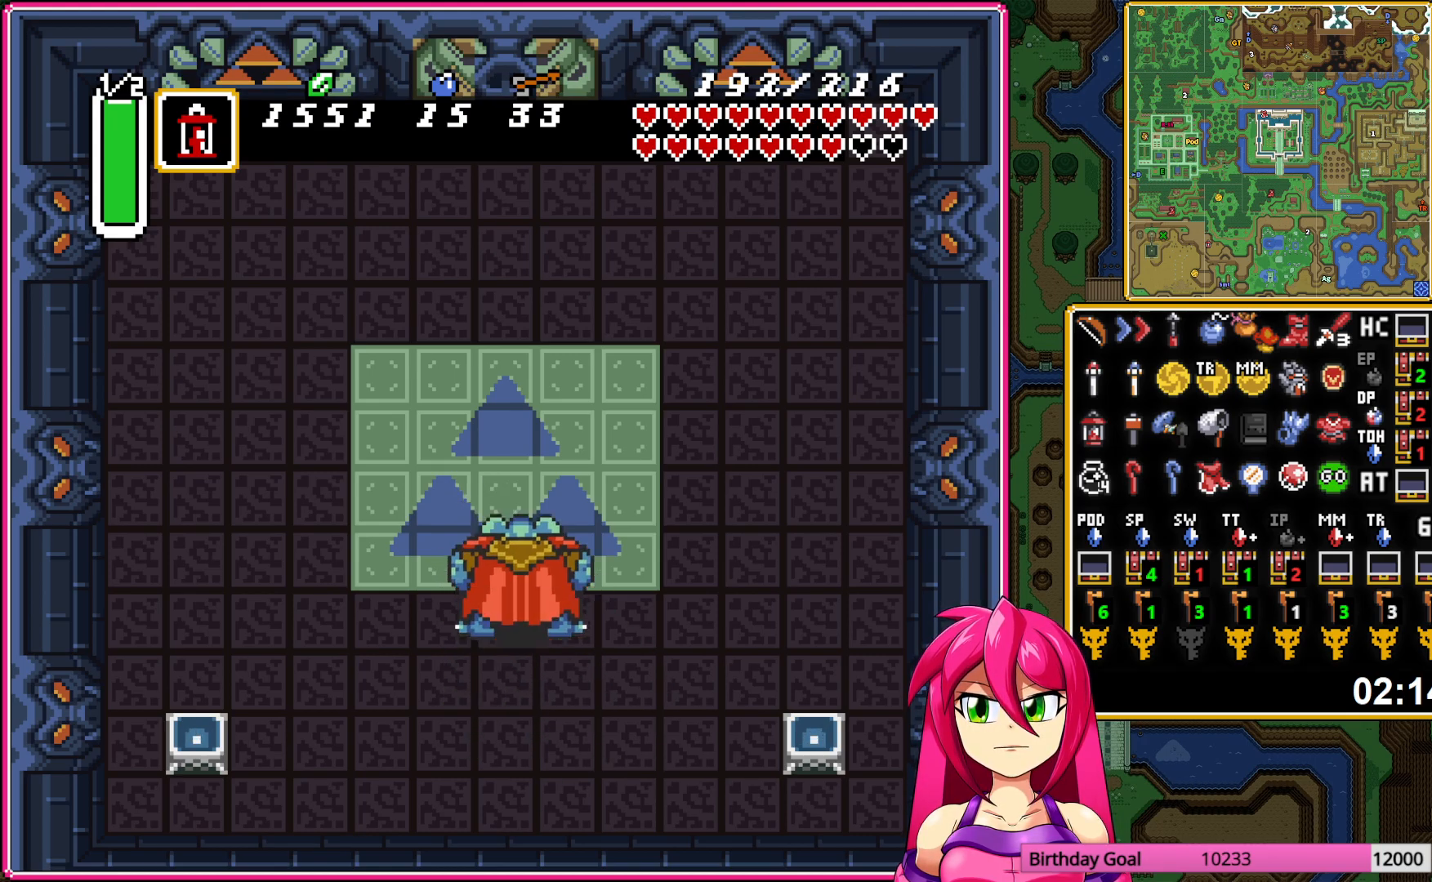
{"buttons": ["DPAD_UP", "DPAD_LEFT"], "events": []}
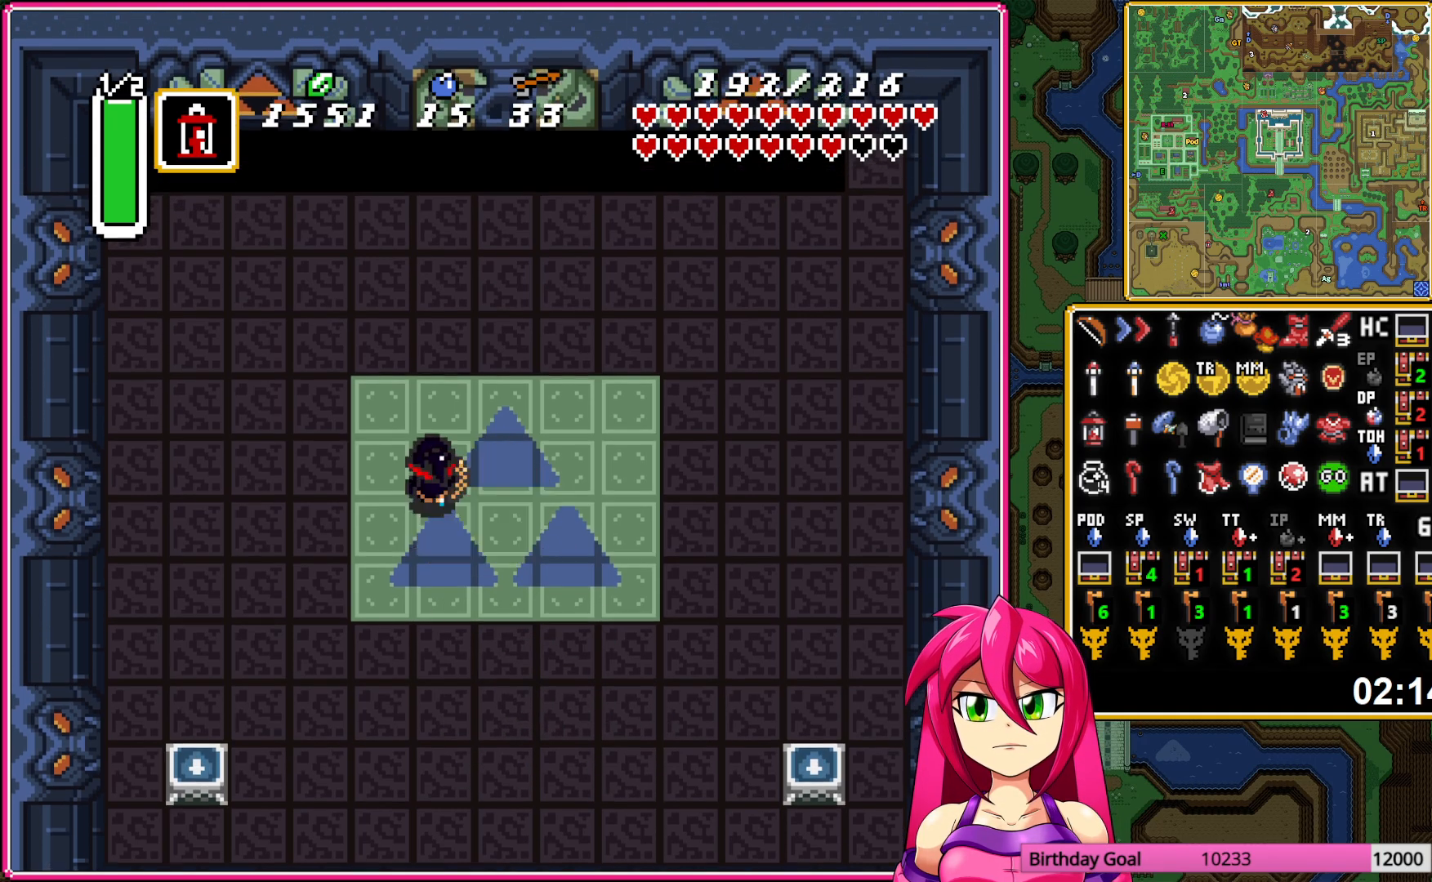
{"buttons": ["DPAD_UP"], "events": [[117, "DPAD_UP", "up"], [150, "DPAD_LEFT", "up"], [500, "DPAD_UP", "down"]]}
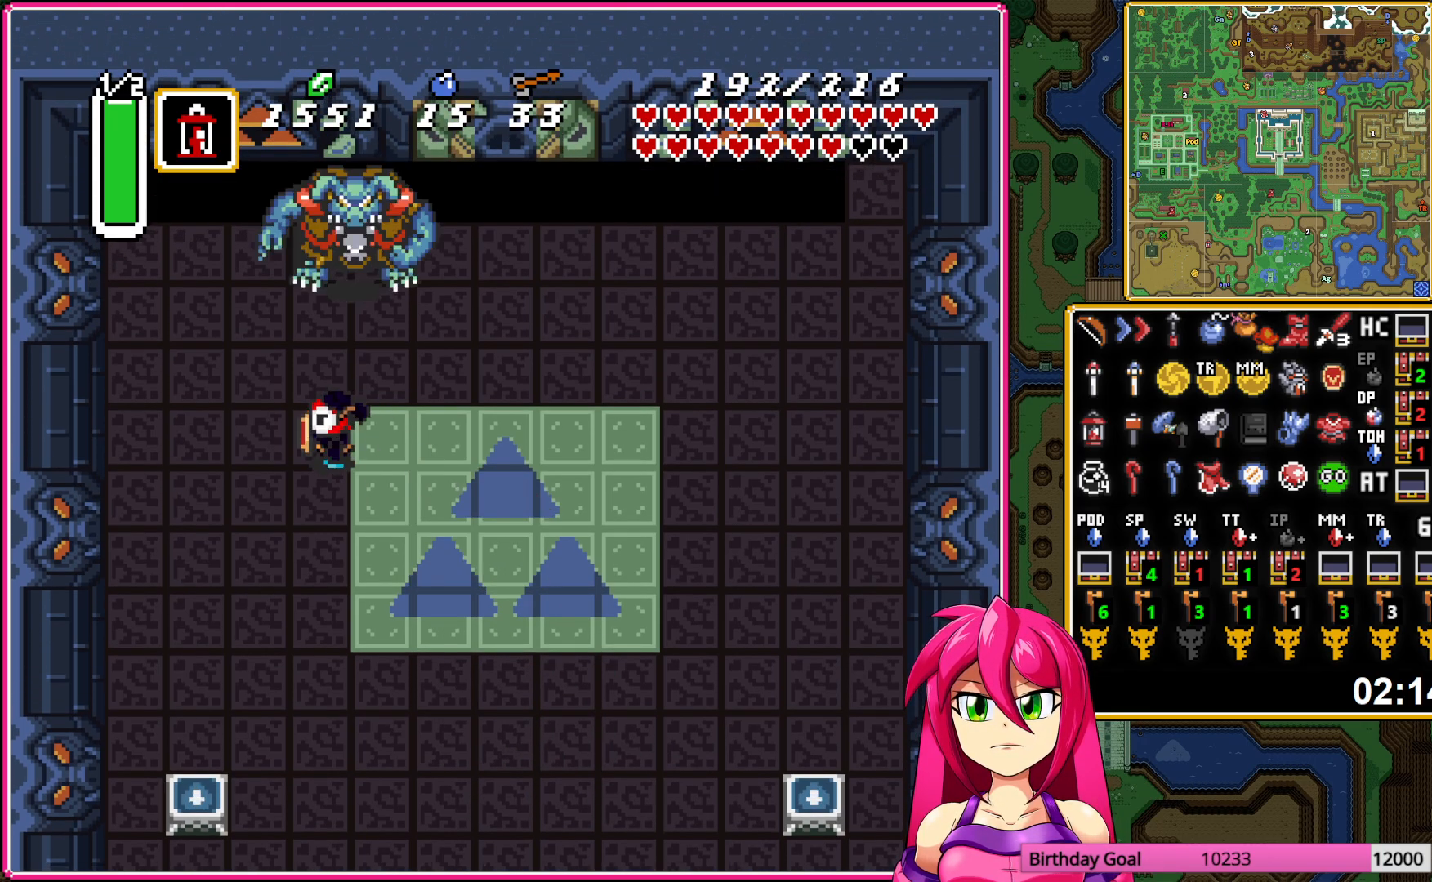
{"buttons": ["DPAD_DOWN"], "events": [[100, "DPAD_RIGHT", "down"], [150, "DPAD_RIGHT", "up"], [250, "B", "down"], [283, "DPAD_UP", "up"], [350, "B", "up"], [450, "DPAD_DOWN", "down"]]}
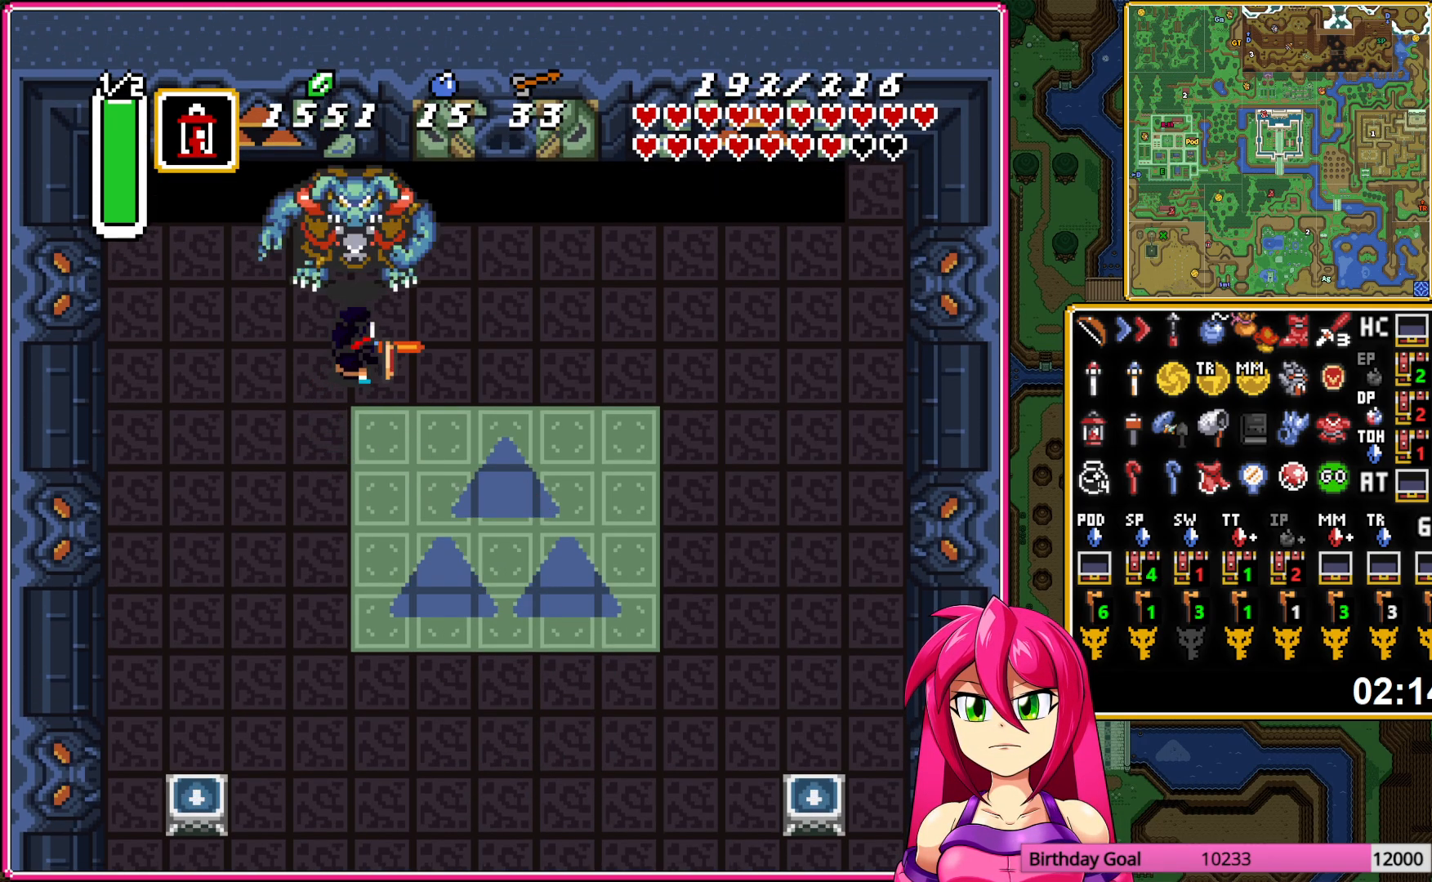
{"buttons": ["DPAD_RIGHT"], "events": [[133, "DPAD_RIGHT", "down"], [417, "DPAD_DOWN", "up"]]}
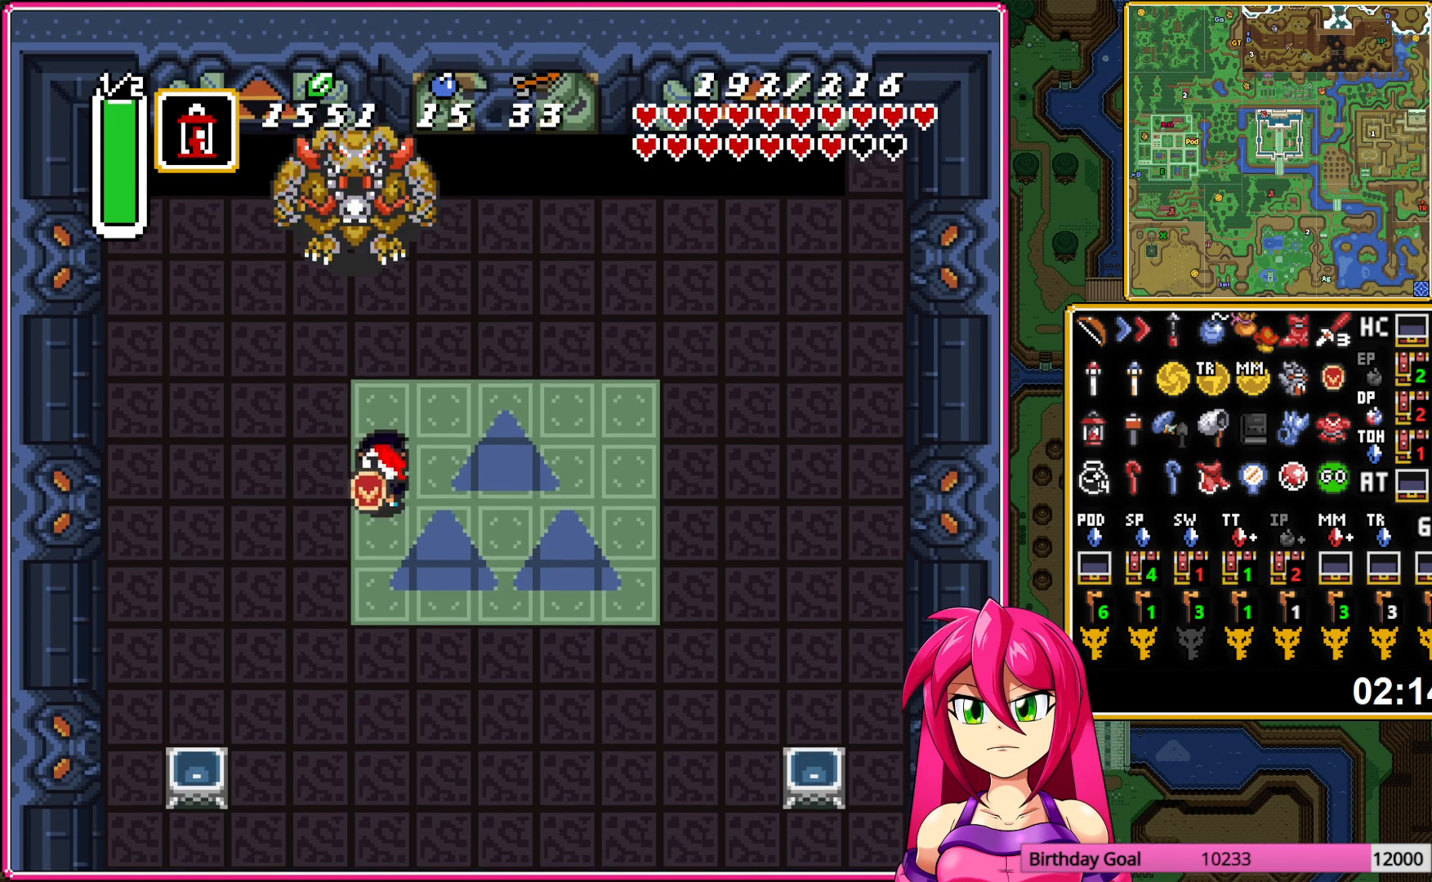
{"buttons": [], "events": [[117, "DPAD_RIGHT", "up"]]}
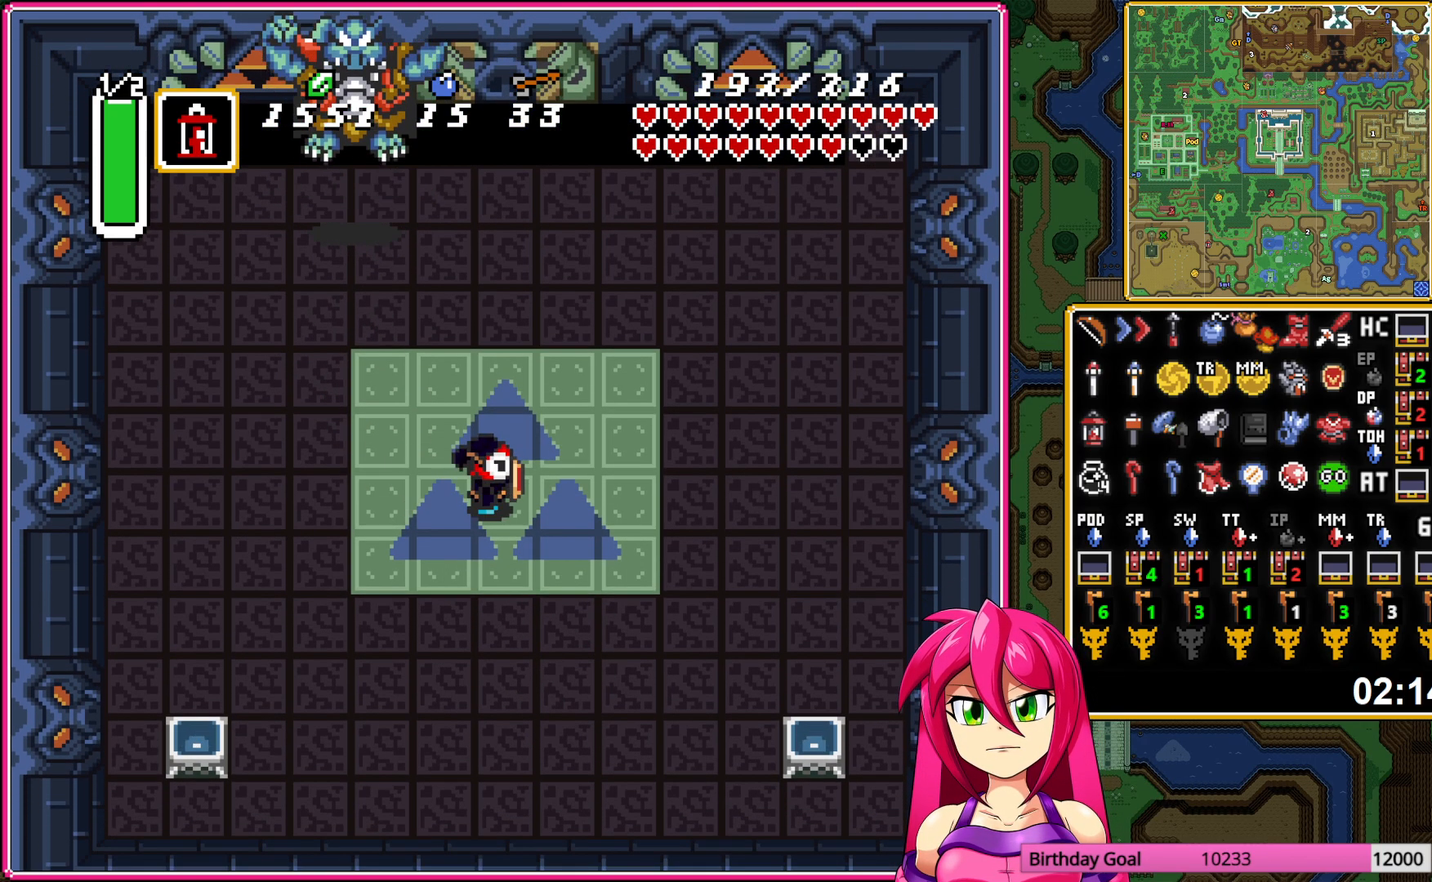
{"buttons": [], "events": []}
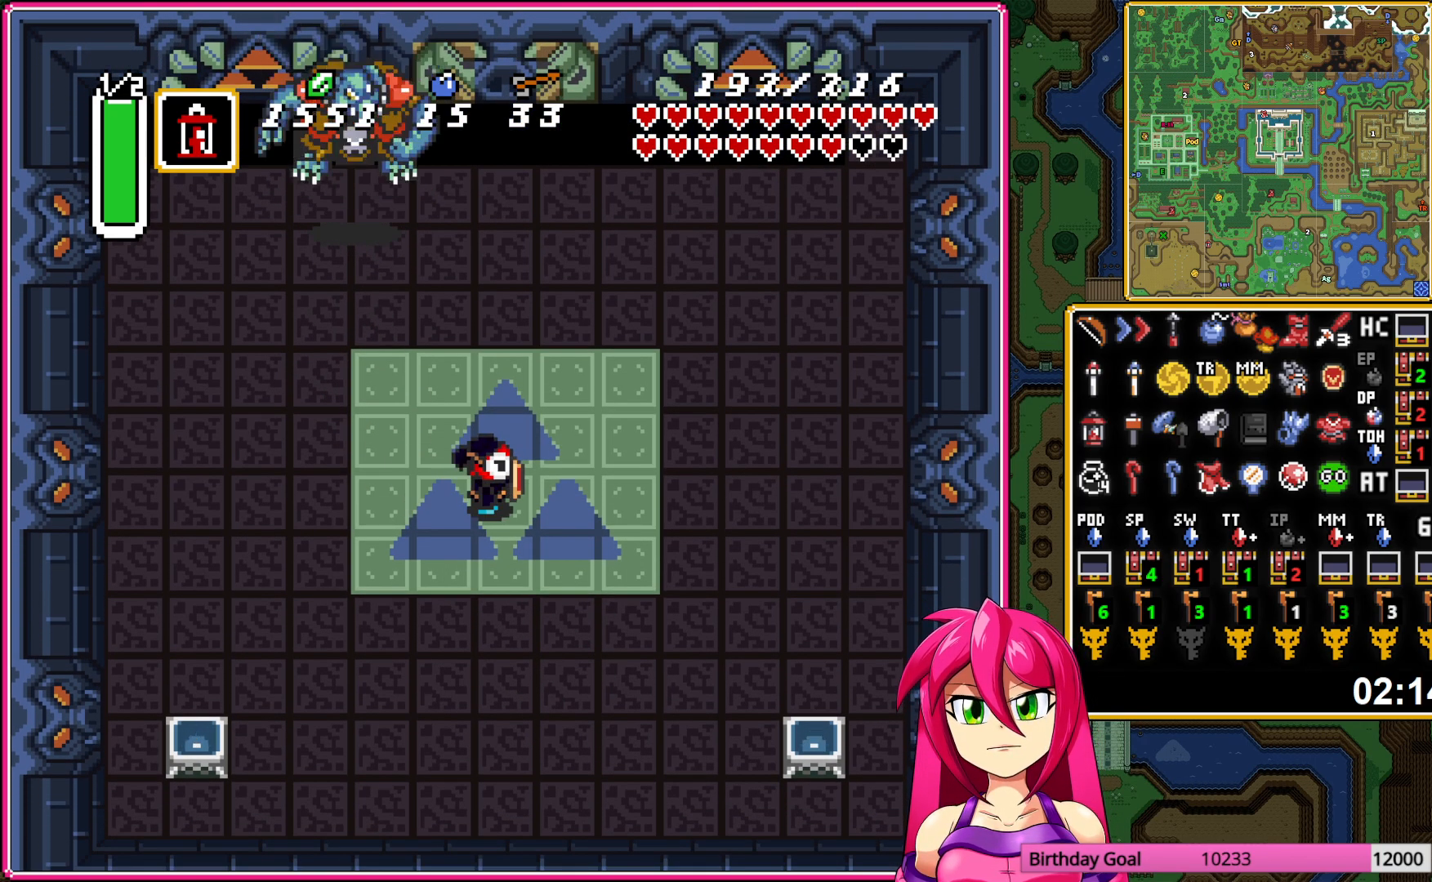
{"buttons": [], "events": []}
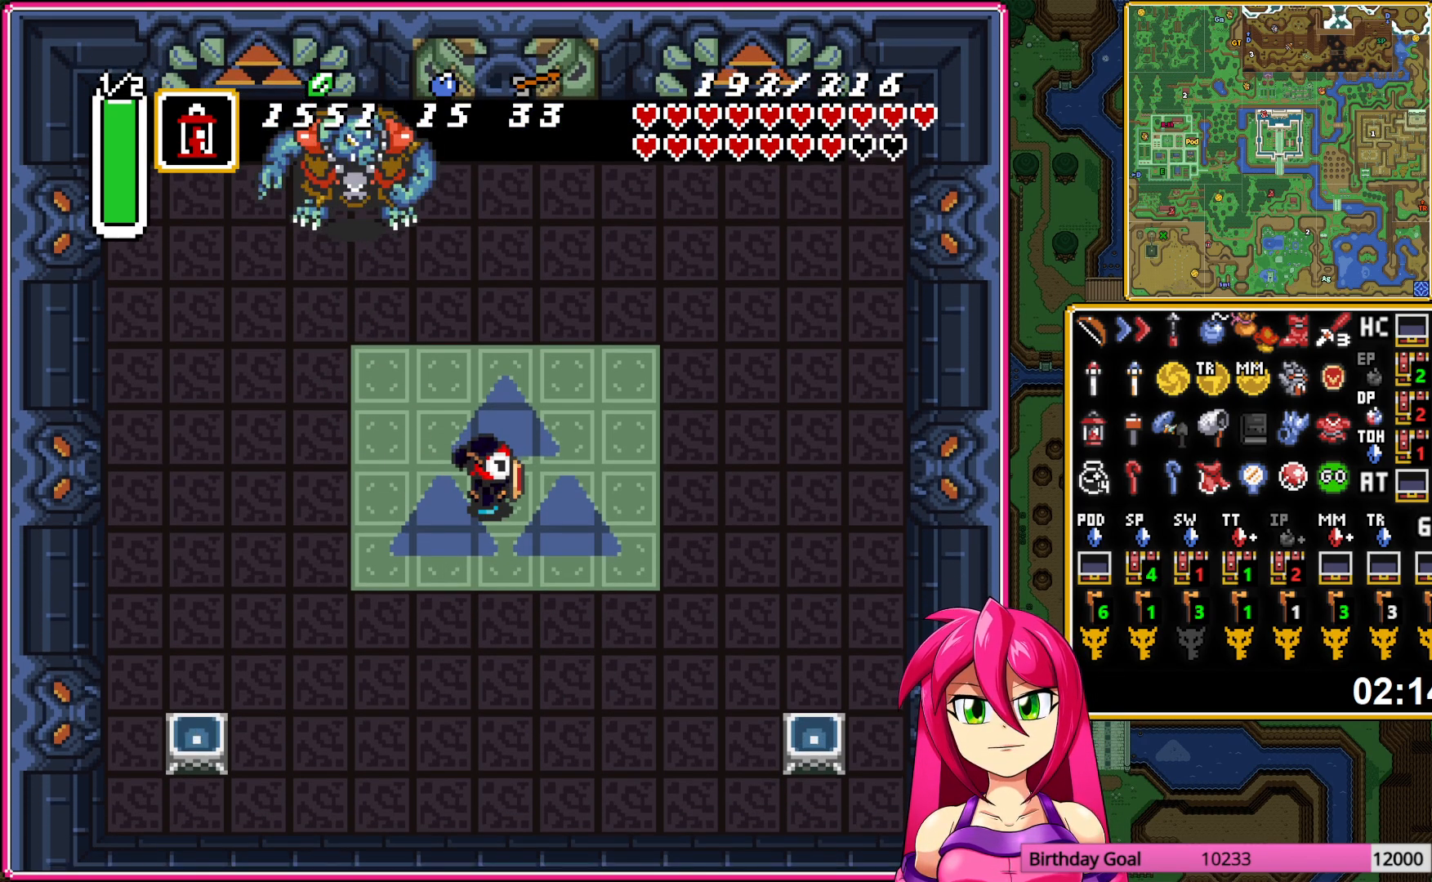
{"buttons": [], "events": []}
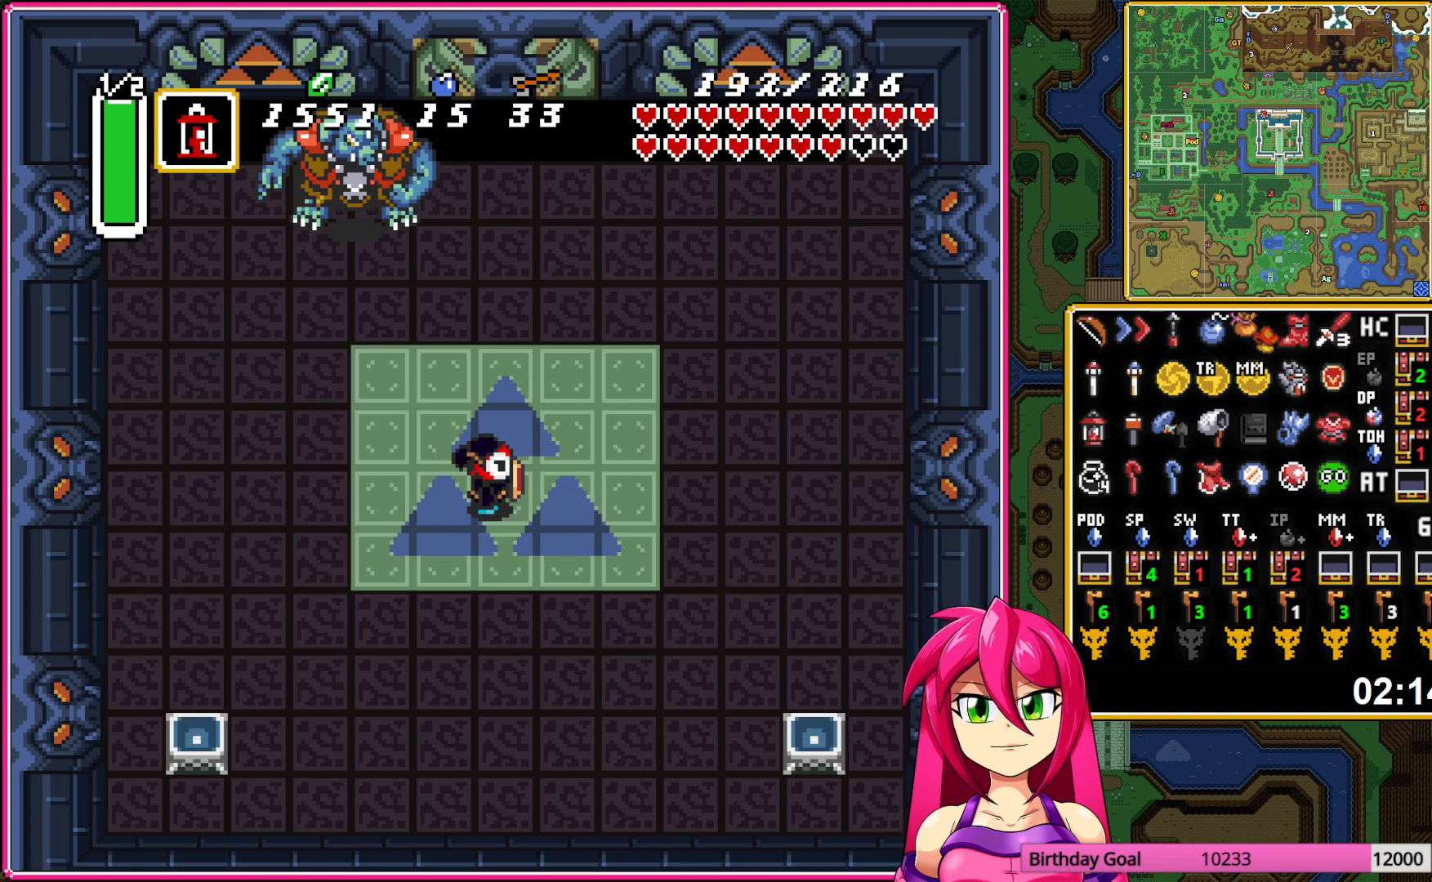
{"buttons": ["DPAD_DOWN"], "events": [[367, "DPAD_DOWN", "down"]]}
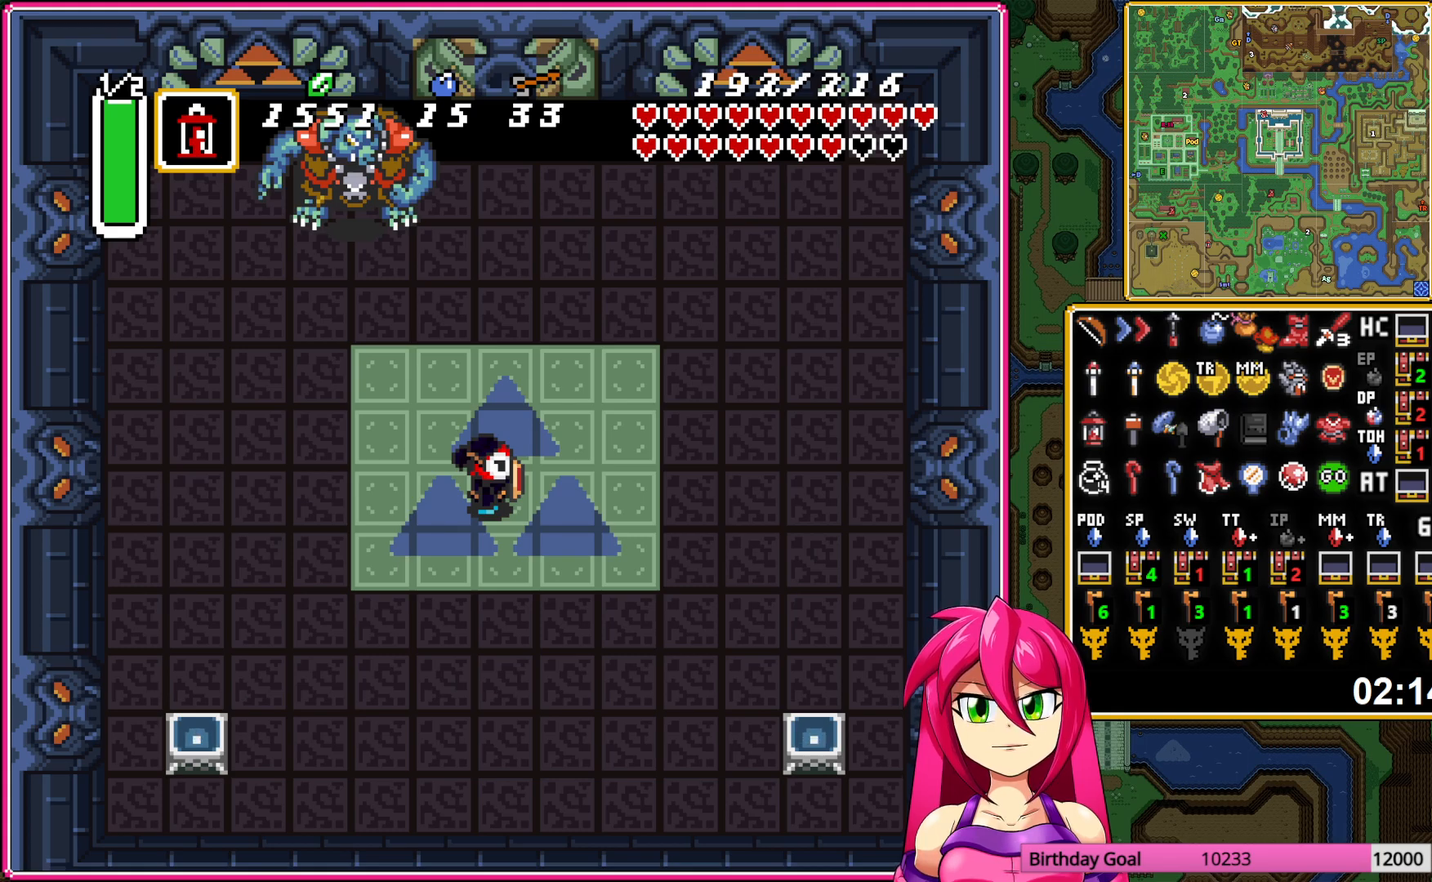
{"buttons": [], "events": [[250, "DPAD_DOWN", "up"]]}
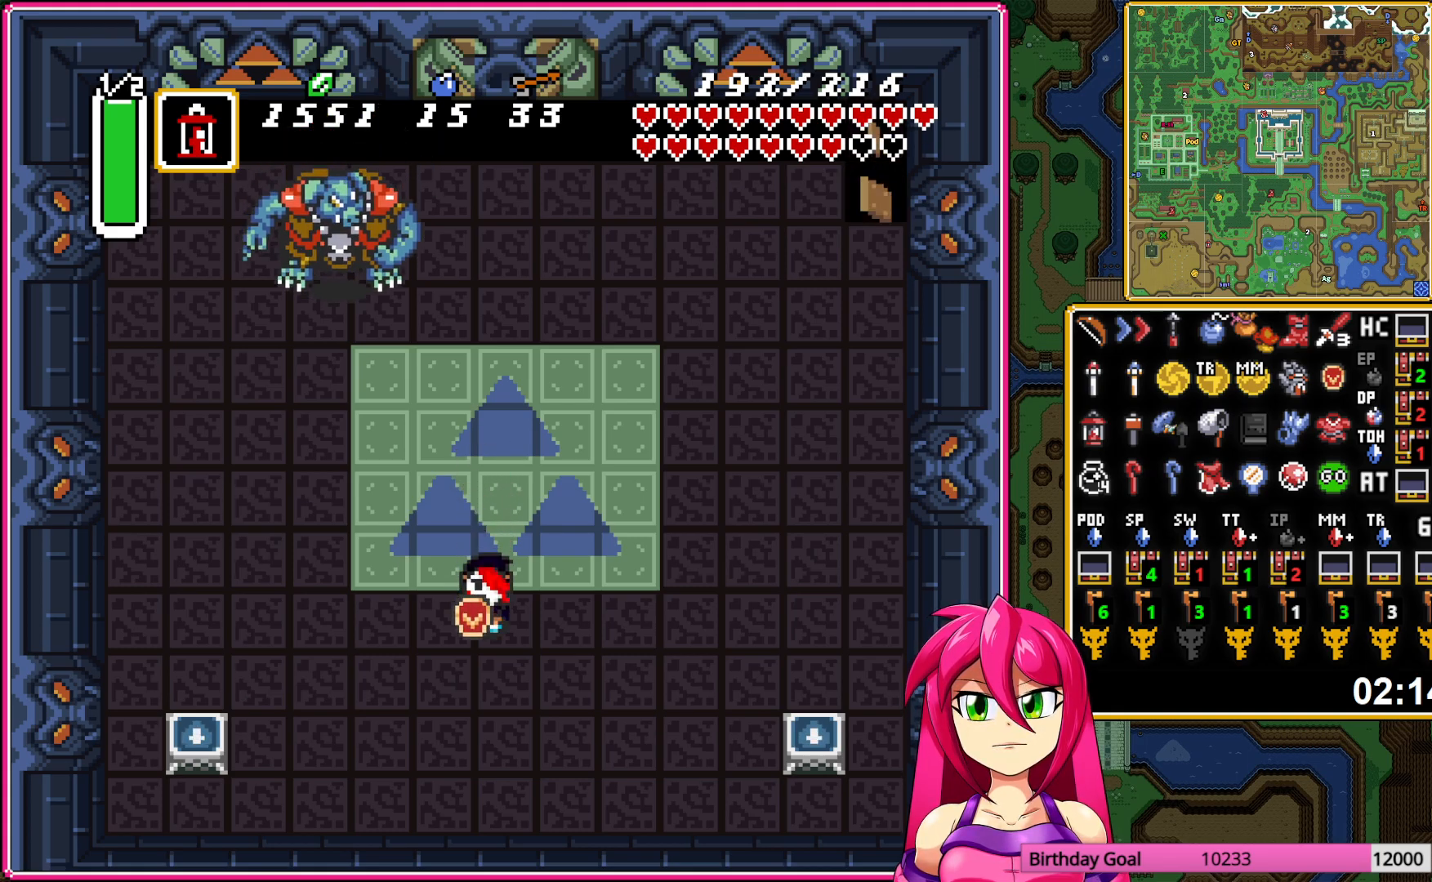
{"buttons": [], "events": [[200, "DPAD_DOWN", "down"], [333, "DPAD_DOWN", "up"]]}
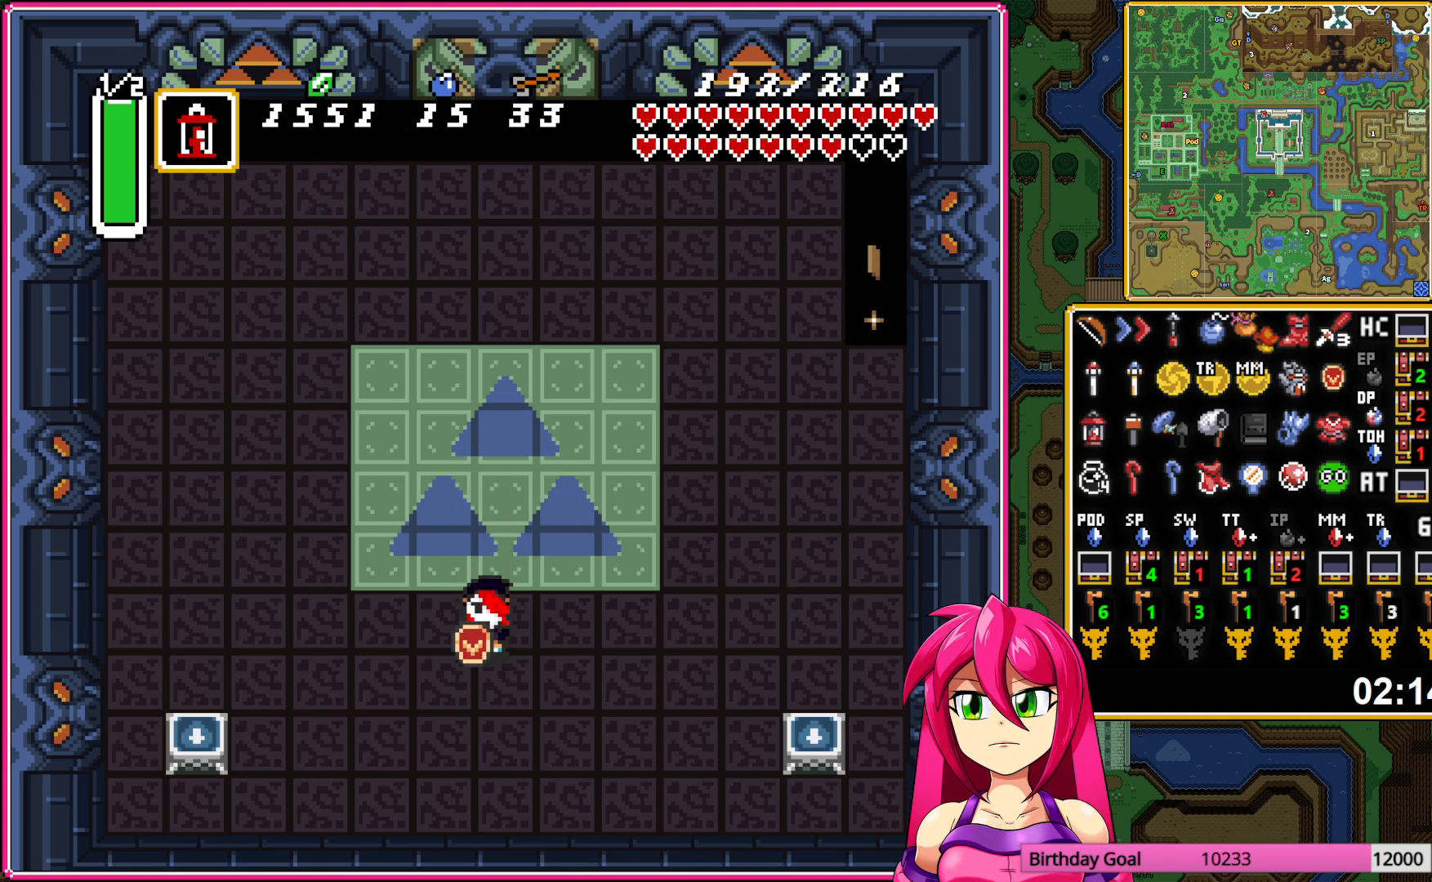
{"buttons": [], "events": [[183, "DPAD_LEFT", "down"], [283, "DPAD_LEFT", "up"]]}
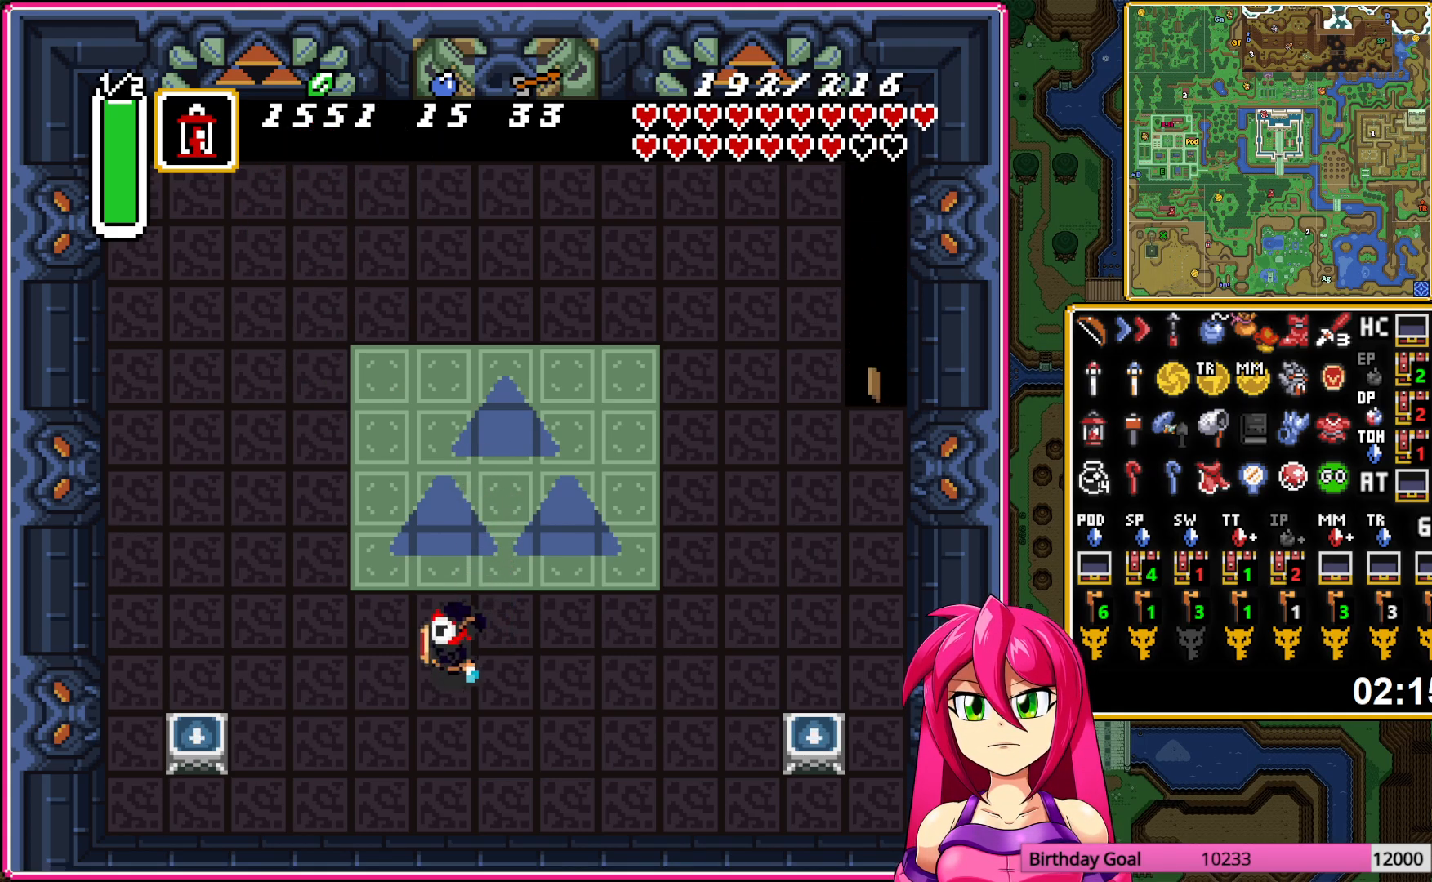
{"buttons": ["DPAD_UP"], "events": [[50, "DPAD_LEFT", "down"], [150, "DPAD_LEFT", "up"], [300, "B", "down"], [433, "B", "up"], [500, "DPAD_UP", "down"]]}
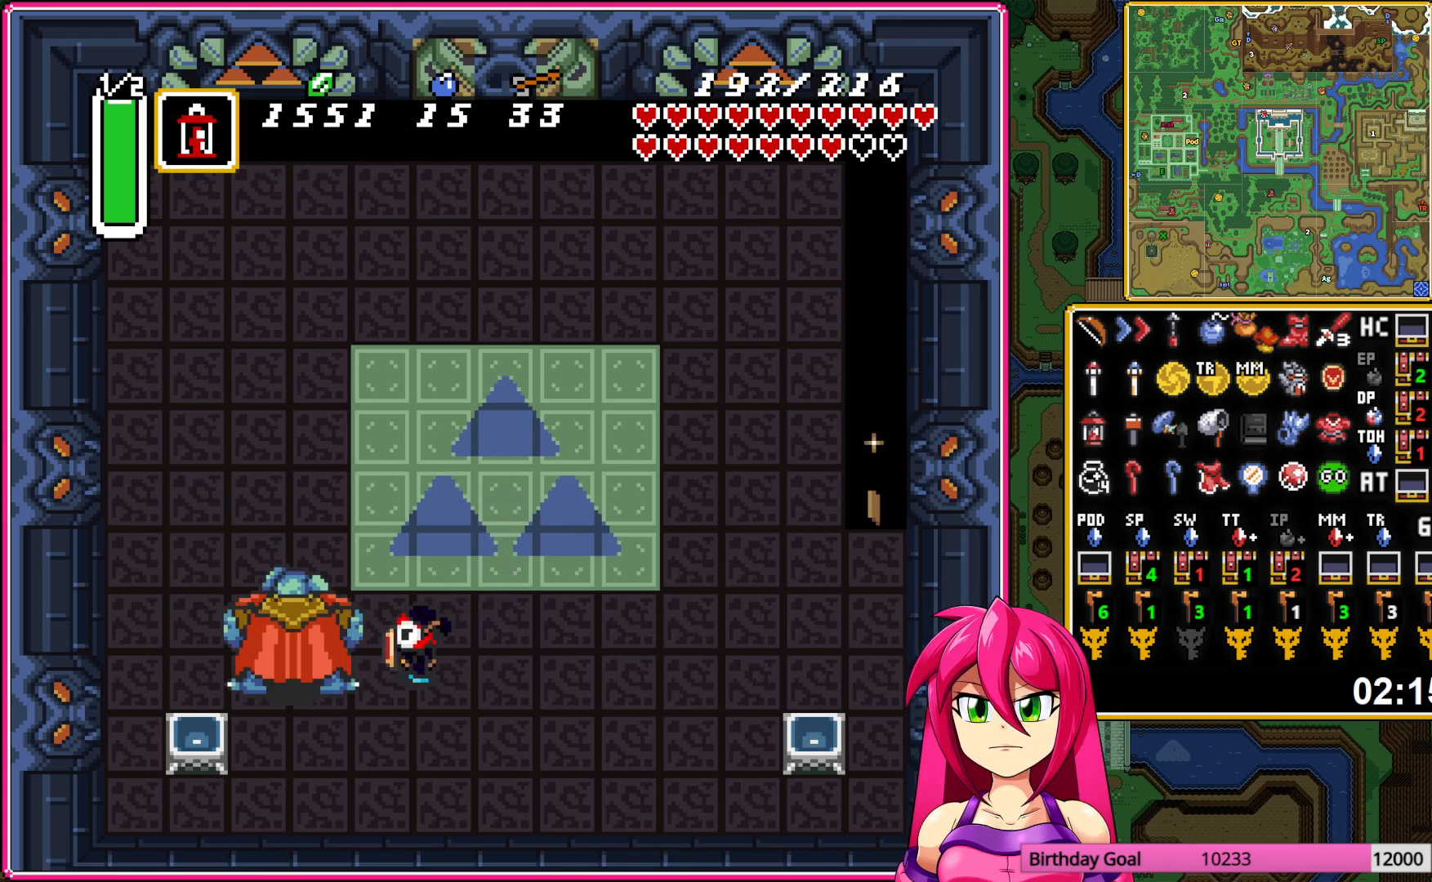
{"buttons": ["DPAD_UP", "DPAD_RIGHT"], "events": [[350, "DPAD_RIGHT", "down"]]}